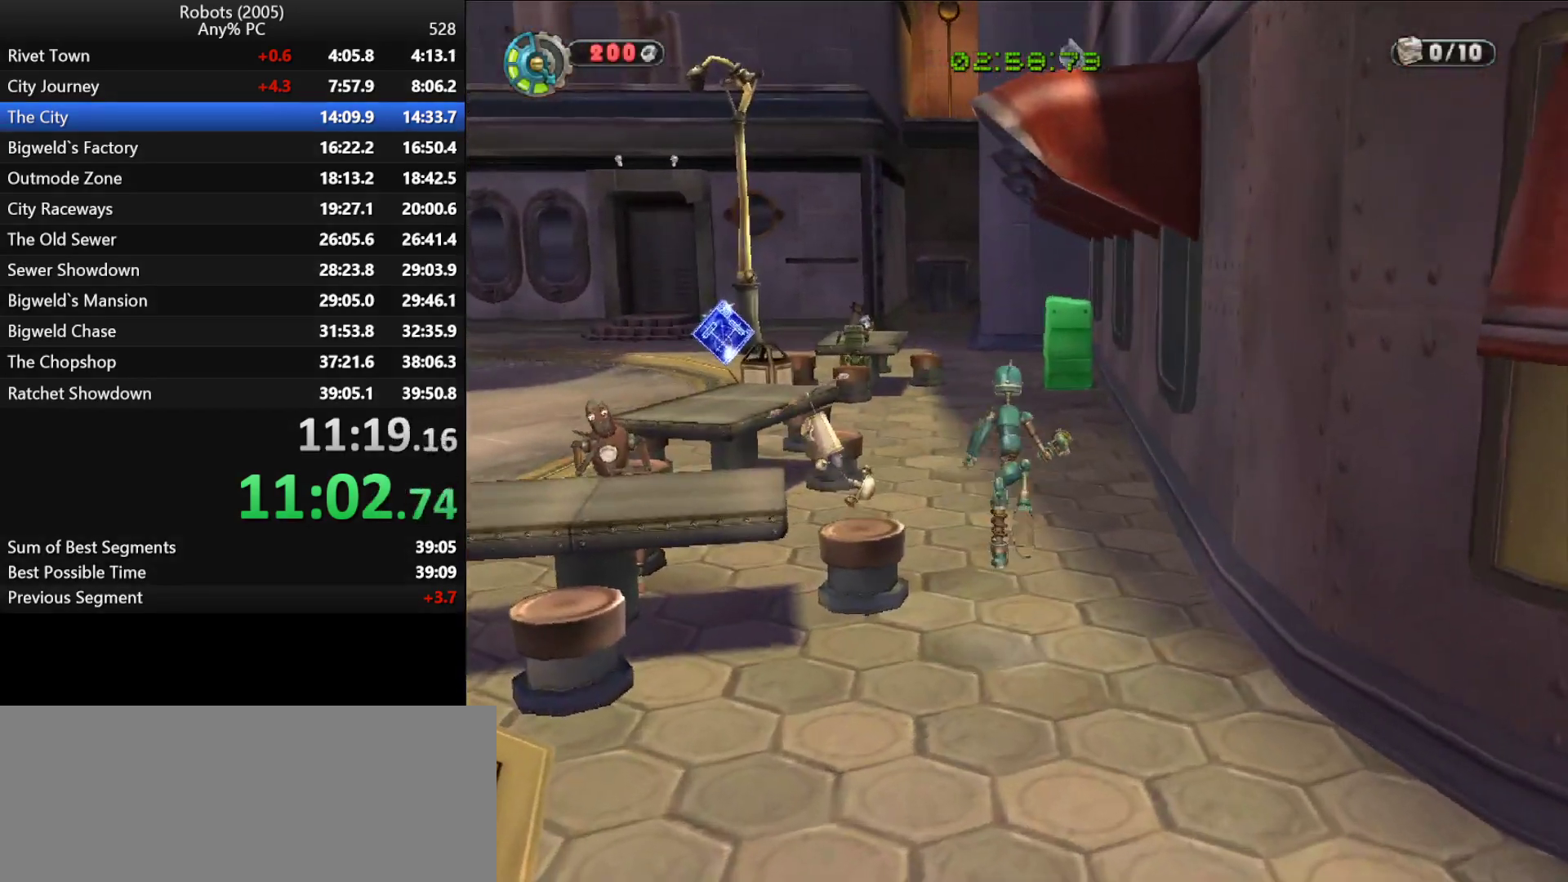
Gameplay with keyboard; each line is a JSON object with the keys held at the frame after it. "events" lists presses ("down") and releases ("up") of "a", "ctrl", "d", "down", "e", "escape", "k", "l", "left", "o", "p", "return", "right", "s", "semicolon", "shift", "space", "tab", "up" and "w" between this image and that frame as [ms after this image, input, new state], when the widget could be followed in between. No other keys are recorded. Mouse input is not recorded.
{"keys": ["a", "k", "w"], "events": [[33, "return", "down"], [117, "return", "up"], [400, "k", "down"], [450, "a", "down"]]}
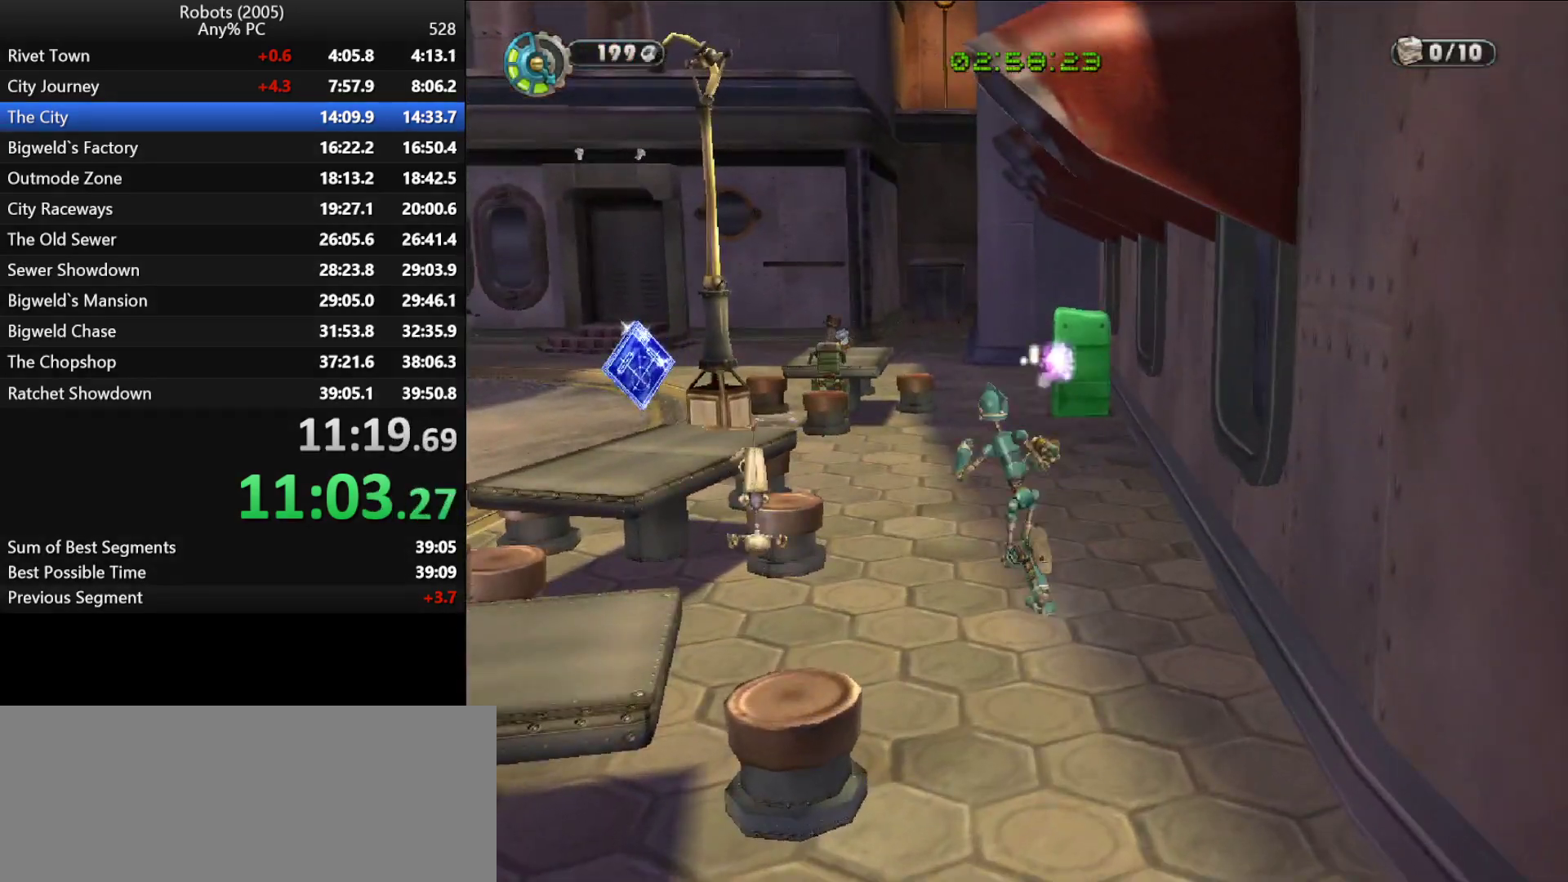
{"keys": ["a", "k", "w"], "events": [[233, "space", "down"], [317, "space", "up"]]}
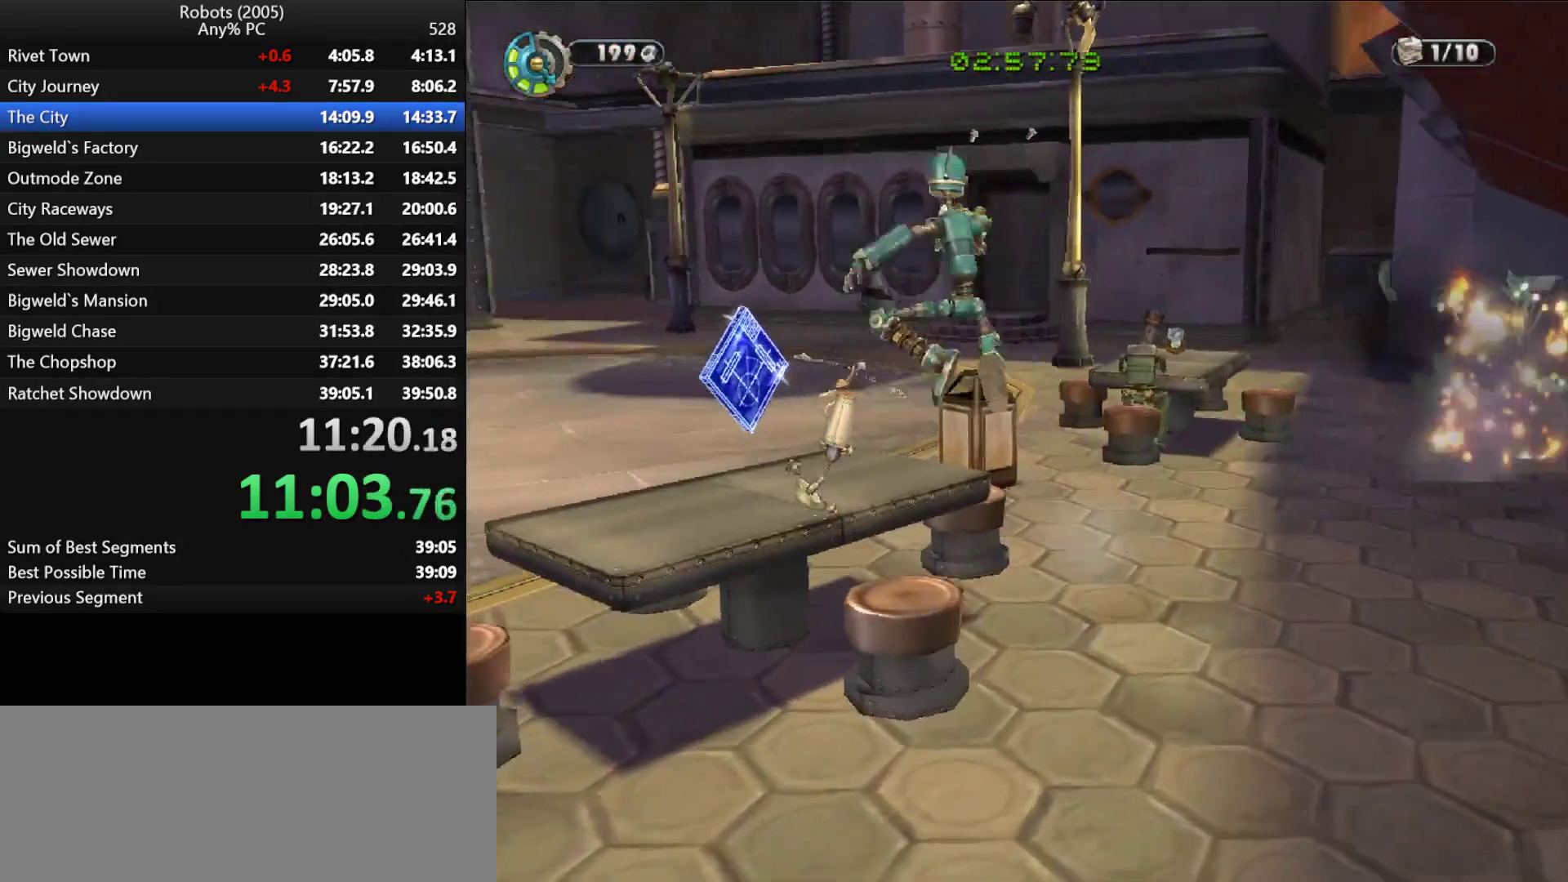
{"keys": ["w"], "events": [[100, "k", "up"], [150, "a", "up"]]}
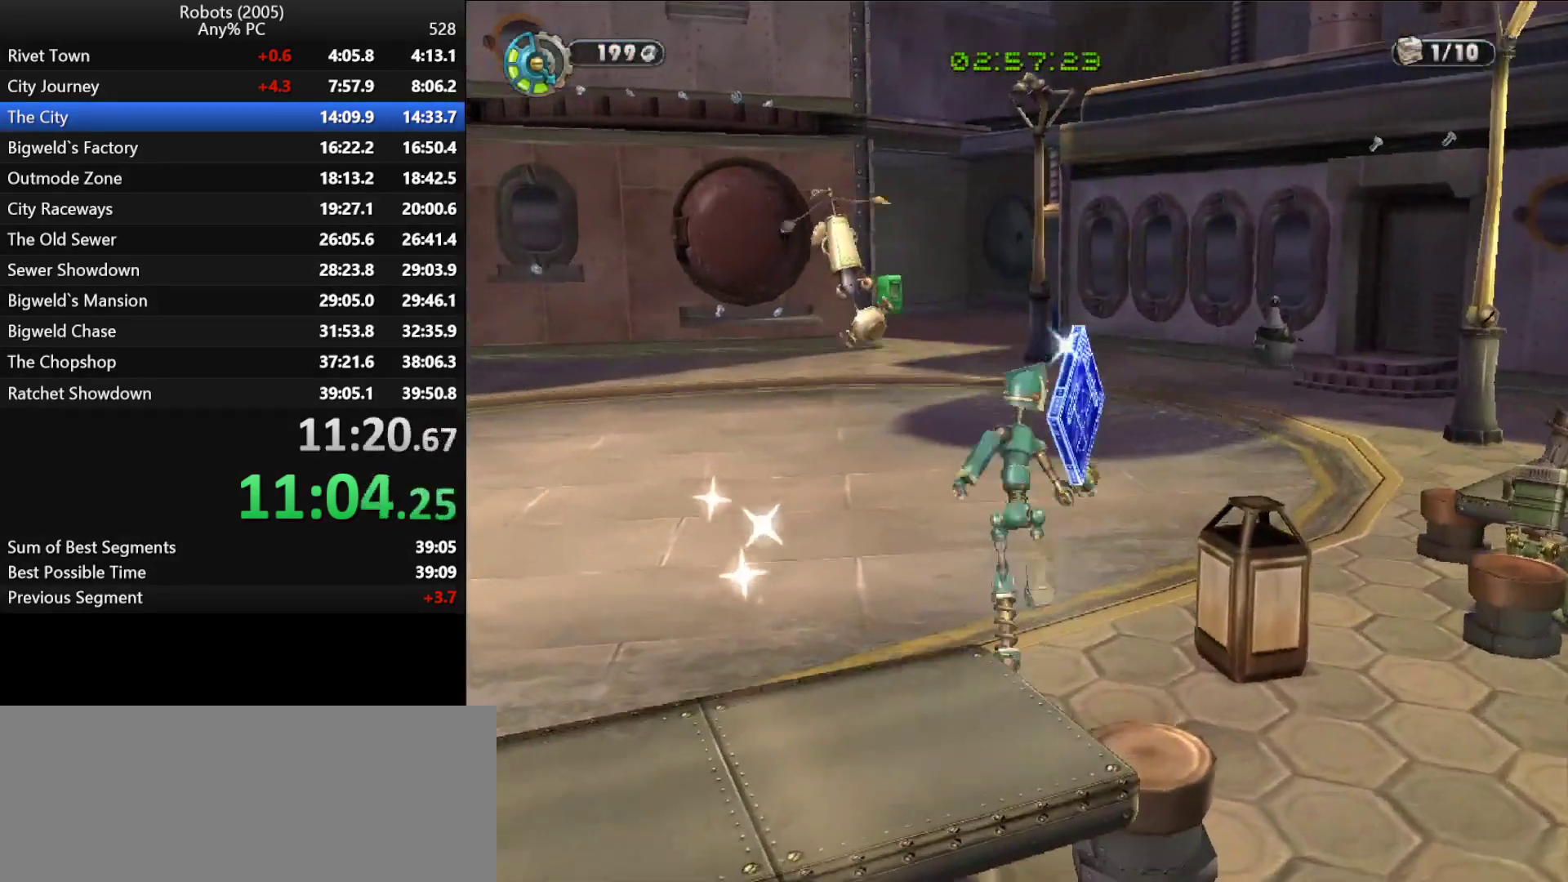
{"keys": ["w"], "events": [[67, "k", "down"], [117, "k", "up"]]}
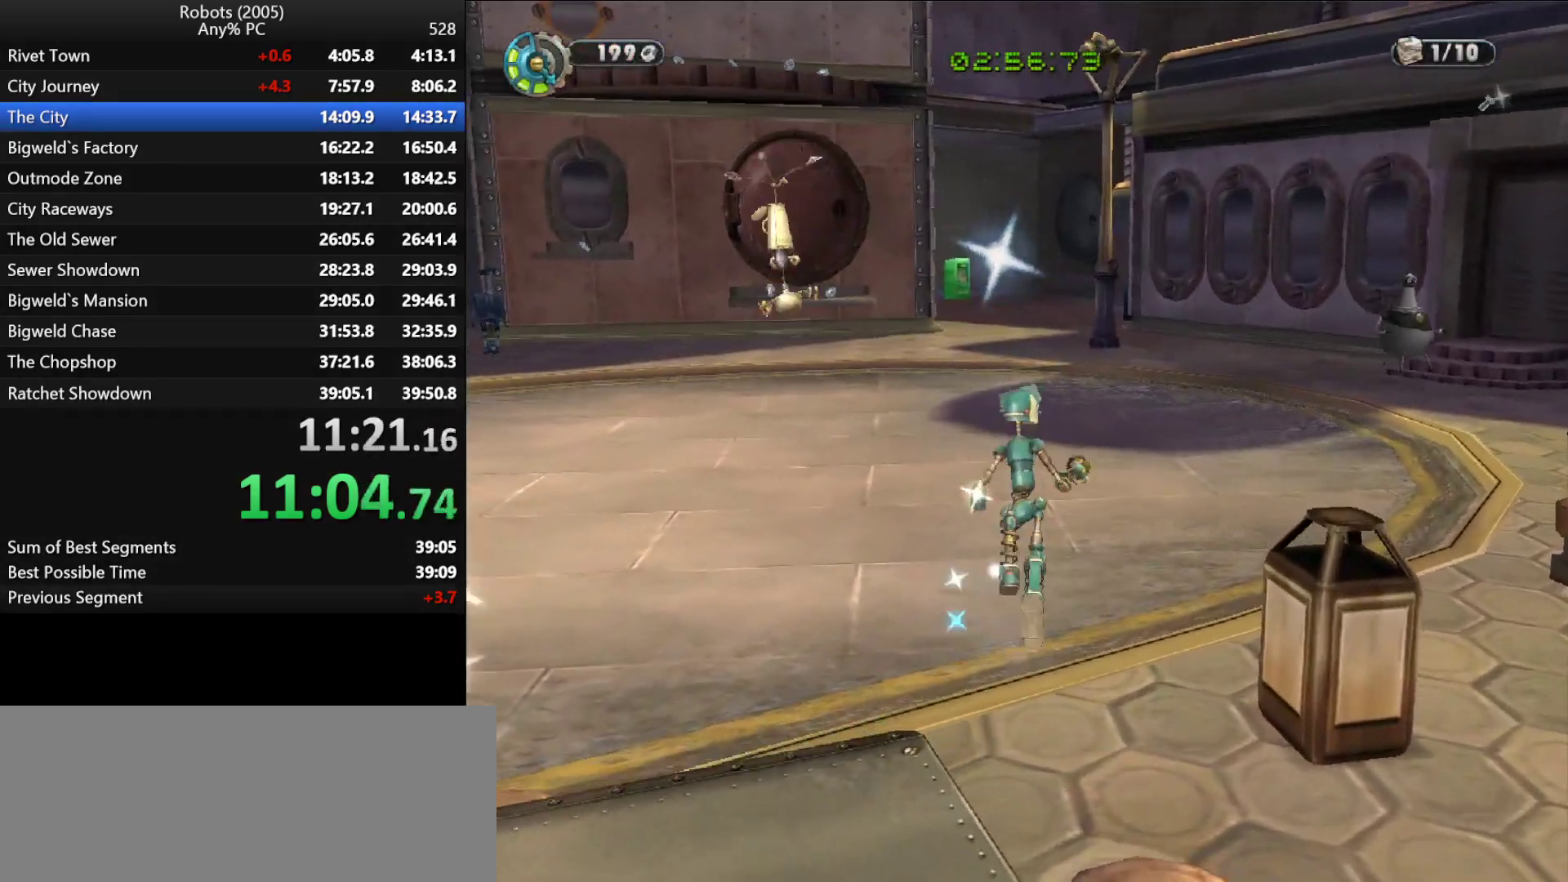
{"keys": ["w"], "events": []}
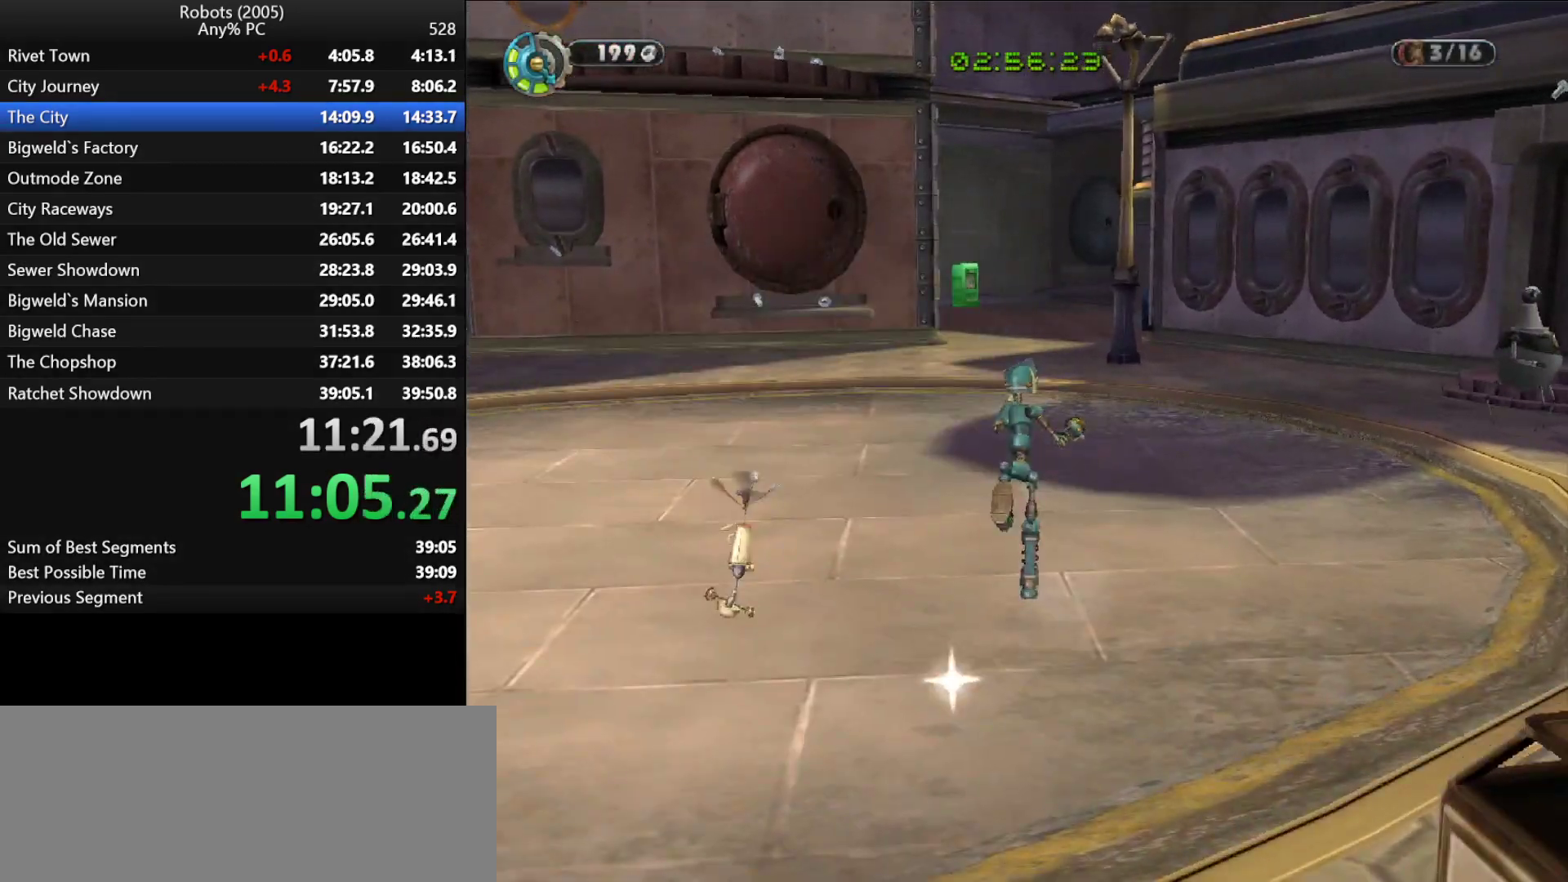
{"keys": ["w"], "events": []}
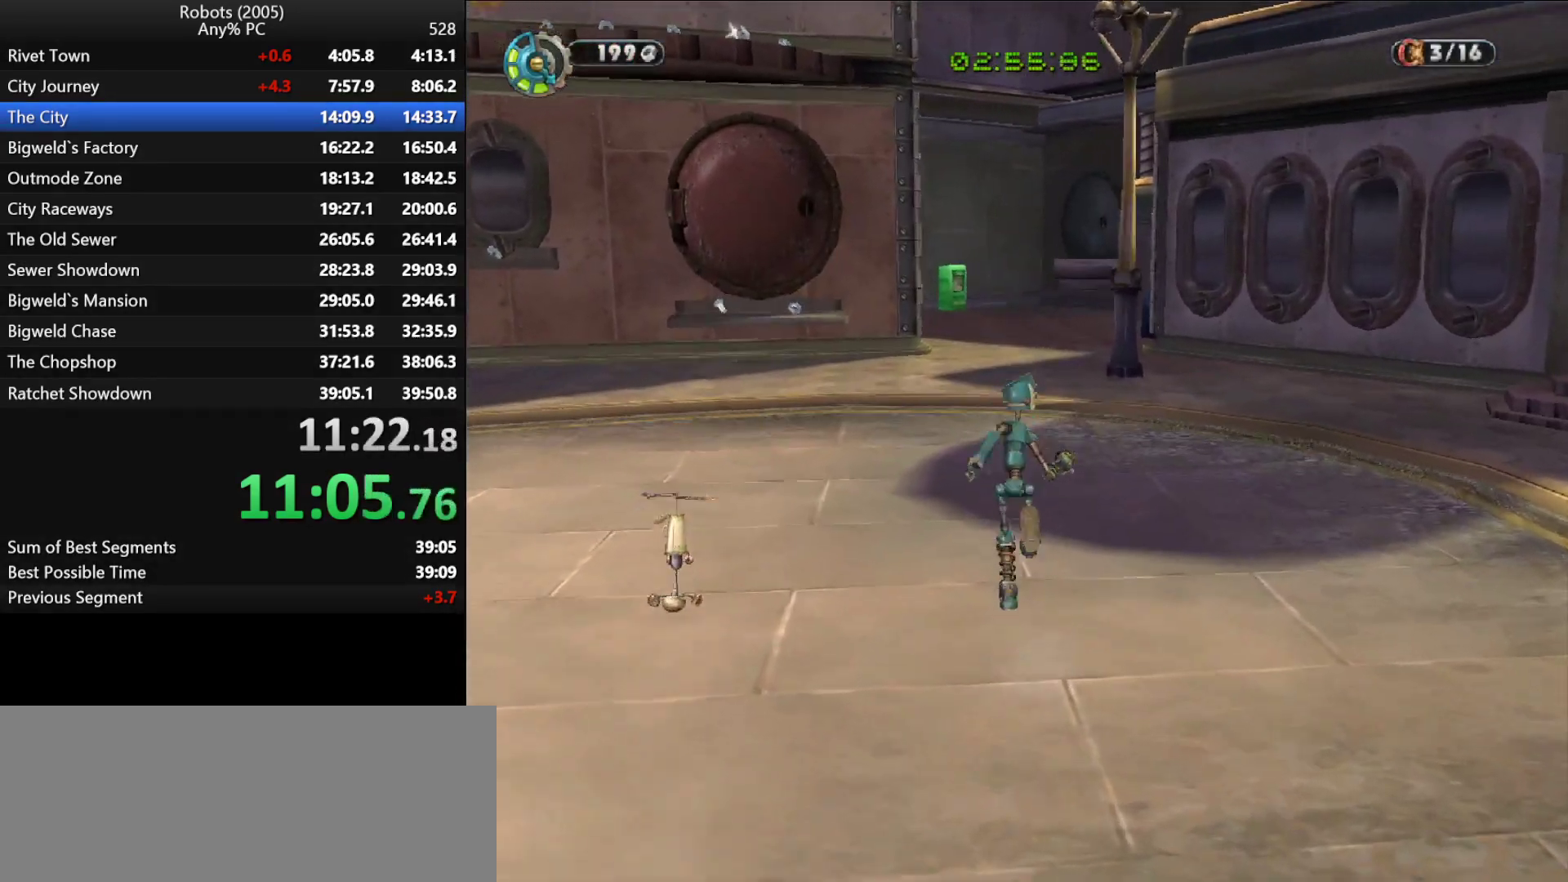
{"keys": ["w"], "events": []}
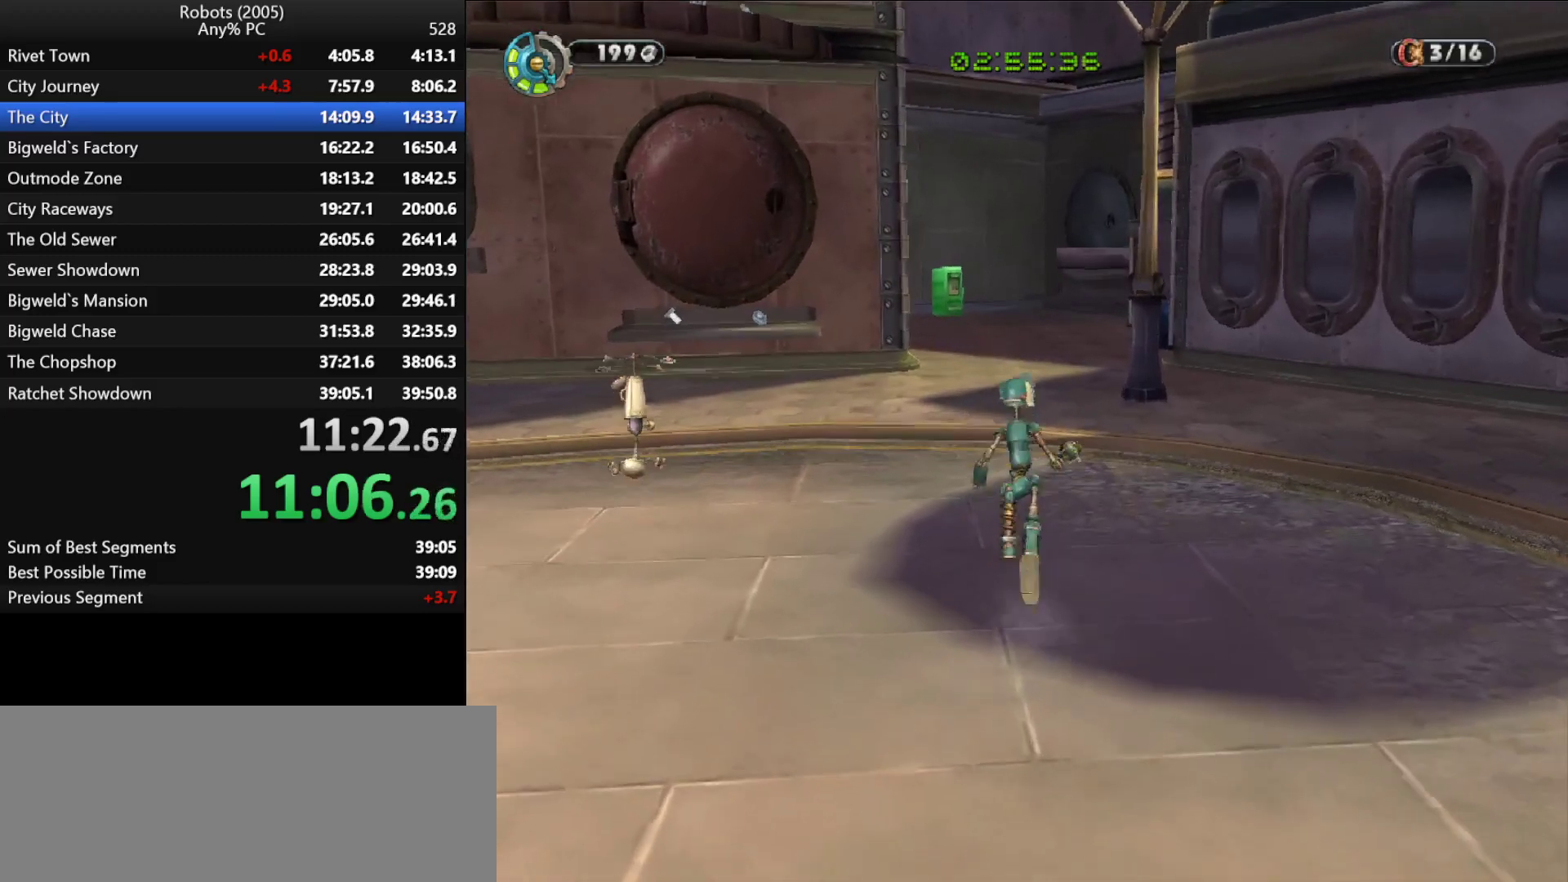
{"keys": ["w"], "events": [[133, "k", "down"], [183, "k", "up"]]}
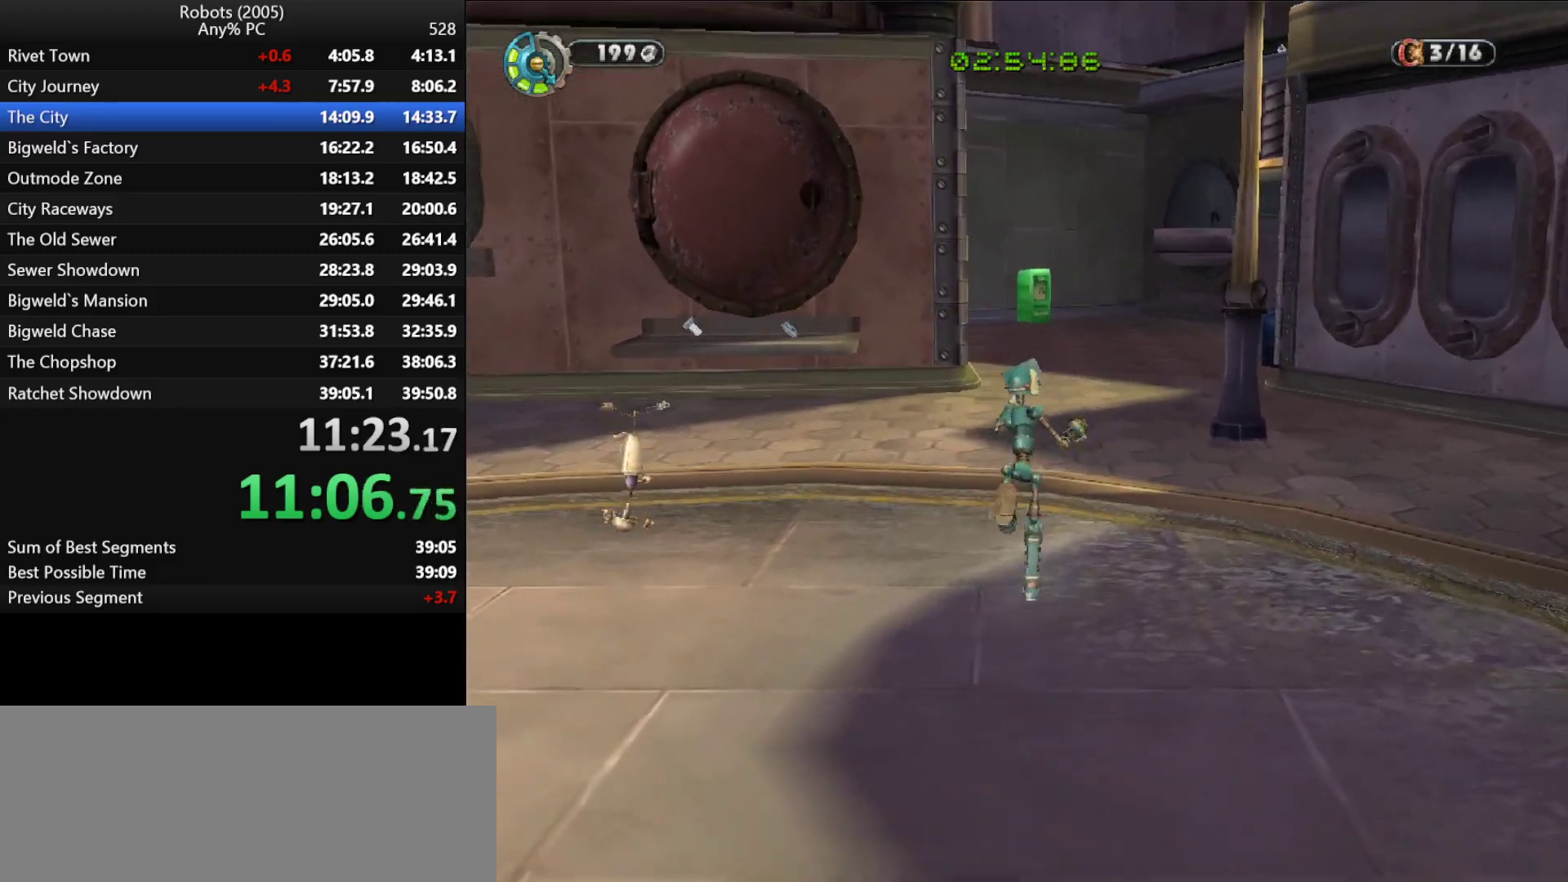
{"keys": ["w"], "events": []}
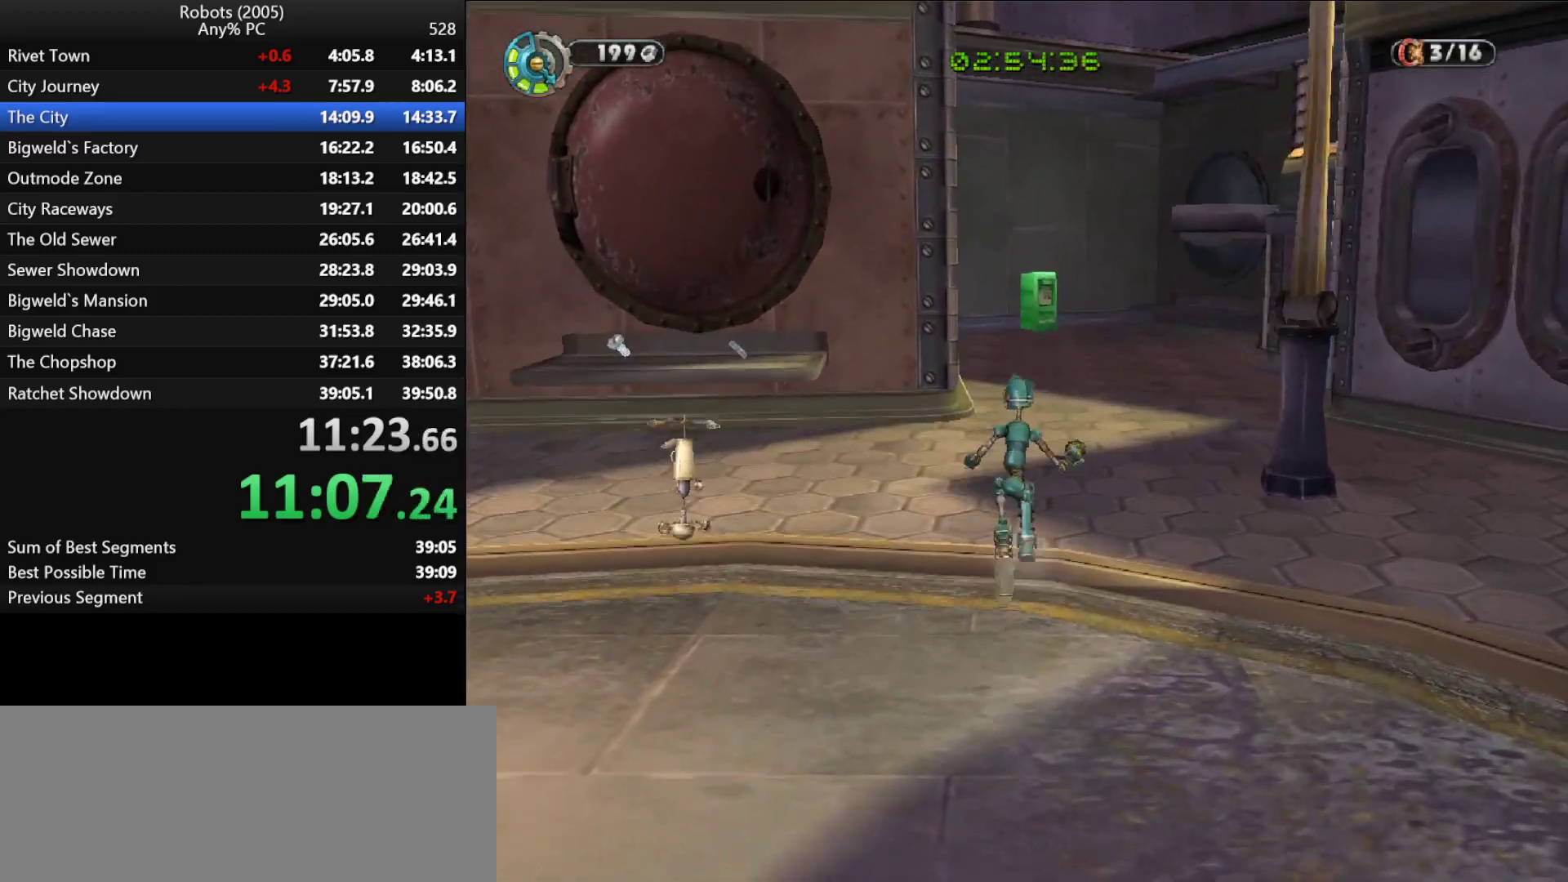
{"keys": ["return", "w"], "events": [[483, "return", "down"]]}
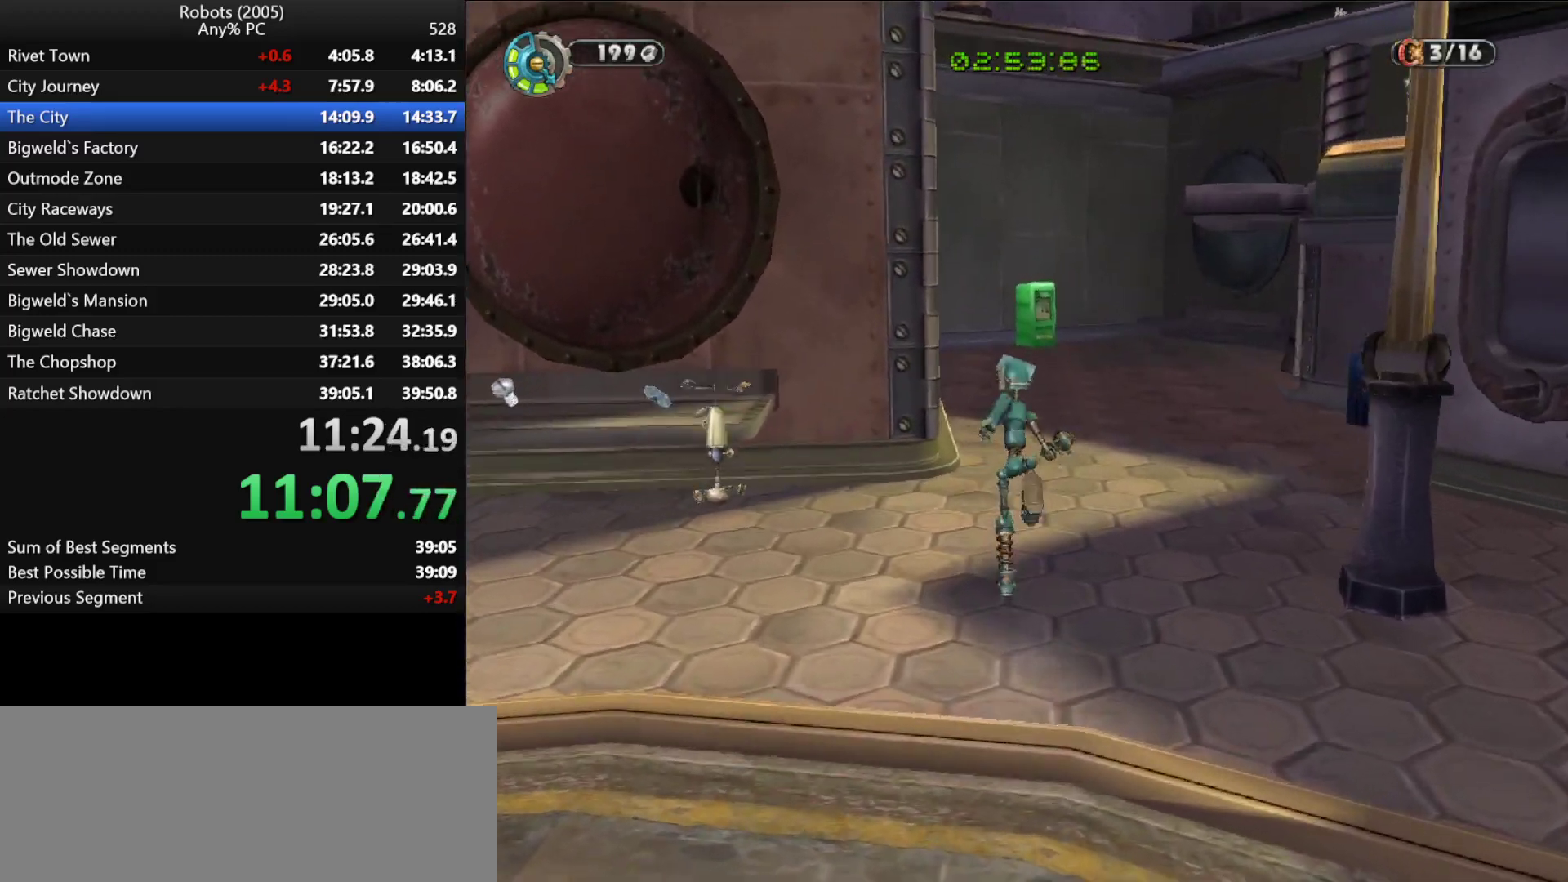
{"keys": ["w"], "events": [[50, "return", "up"], [133, "return", "down"], [183, "return", "up"], [217, "return", "down"], [317, "return", "up"], [367, "return", "down"], [417, "return", "up"]]}
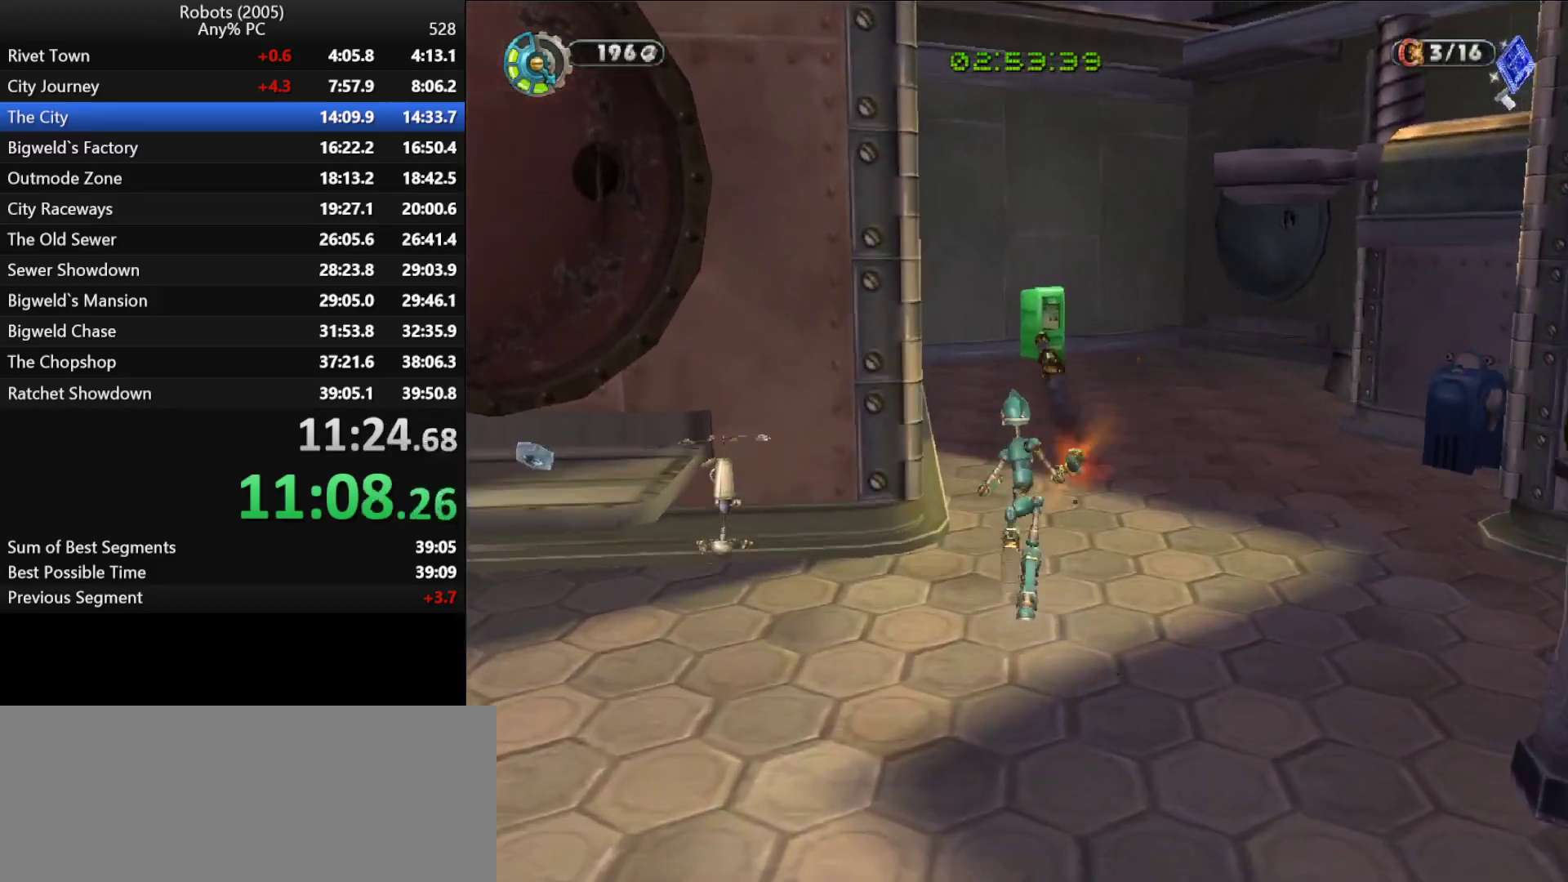
{"keys": ["a", "k", "s"], "events": [[17, "return", "down"], [67, "return", "up"], [100, "return", "down"], [150, "return", "up"], [217, "w", "up"], [333, "a", "down"], [333, "s", "down"], [433, "k", "down"]]}
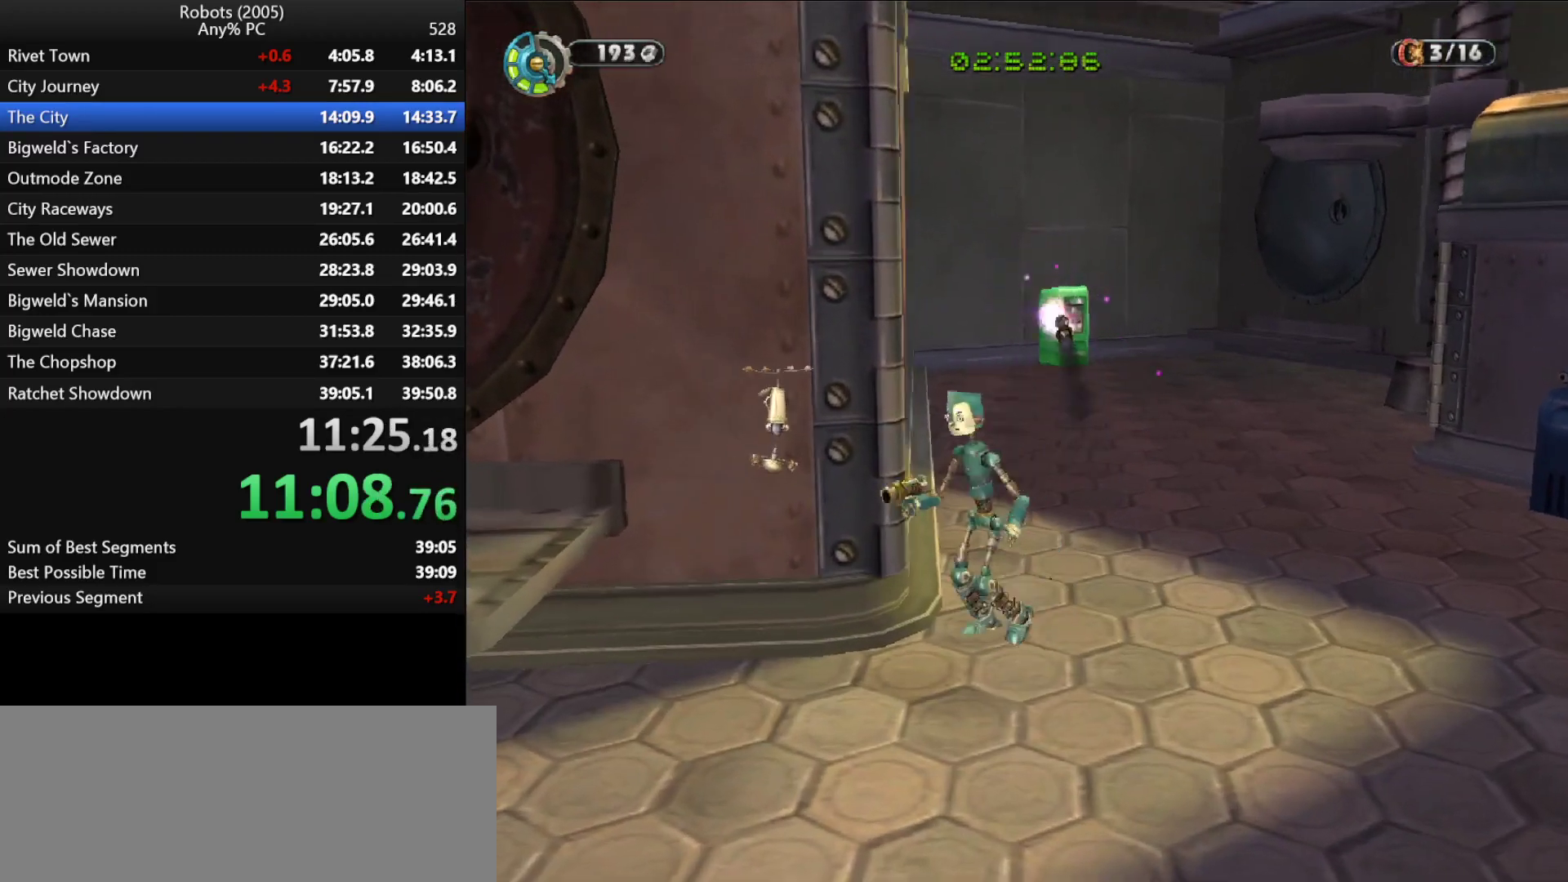
{"keys": ["a", "k"], "events": [[450, "s", "up"]]}
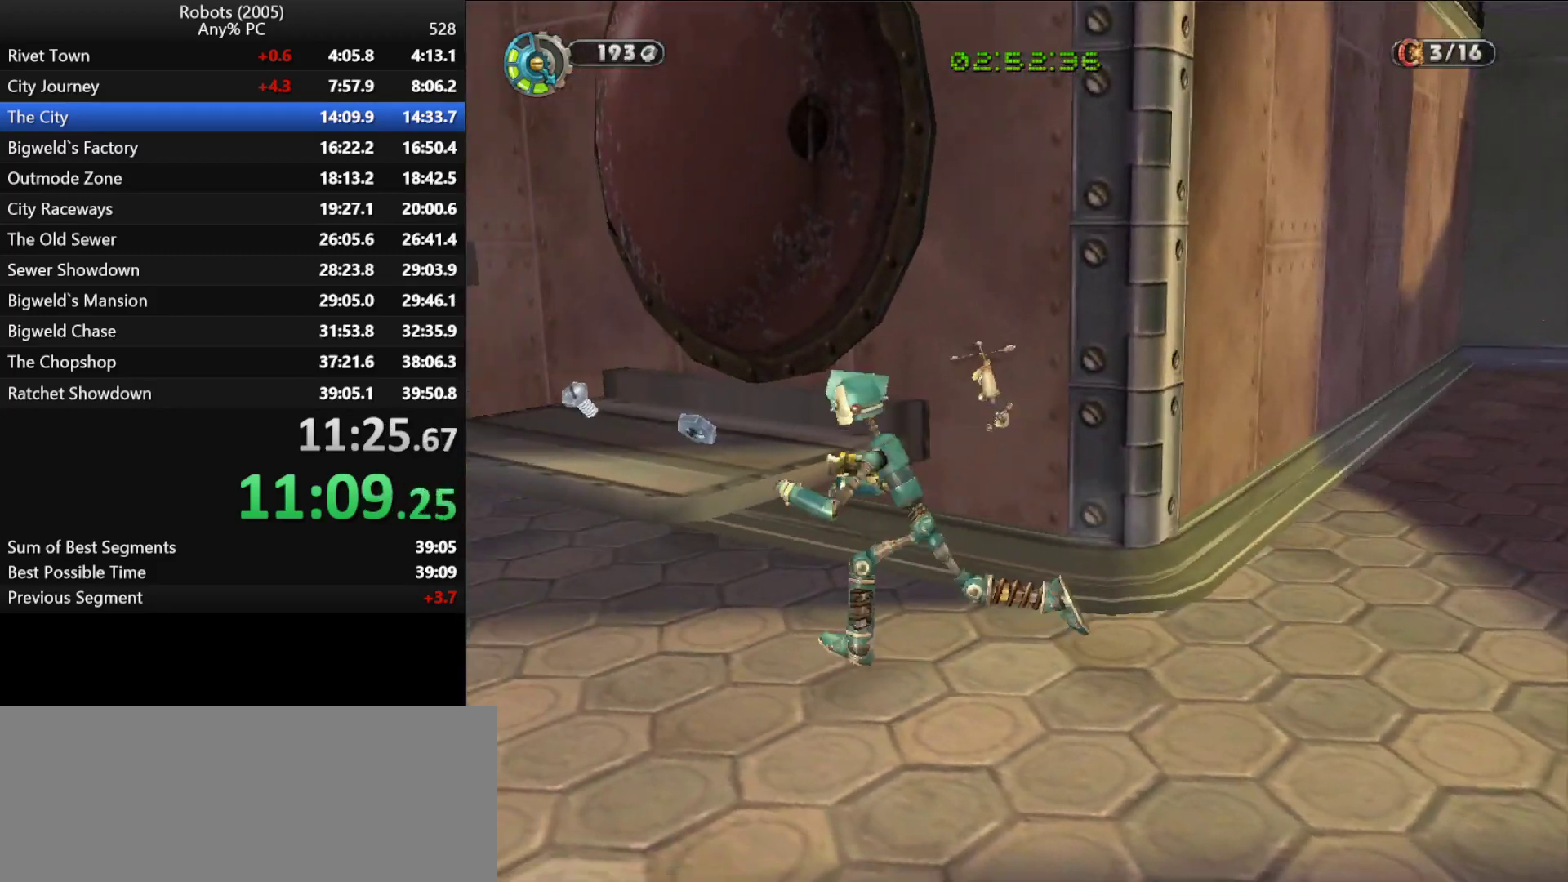
{"keys": ["a", "w"], "events": [[233, "w", "down"], [283, "k", "up"]]}
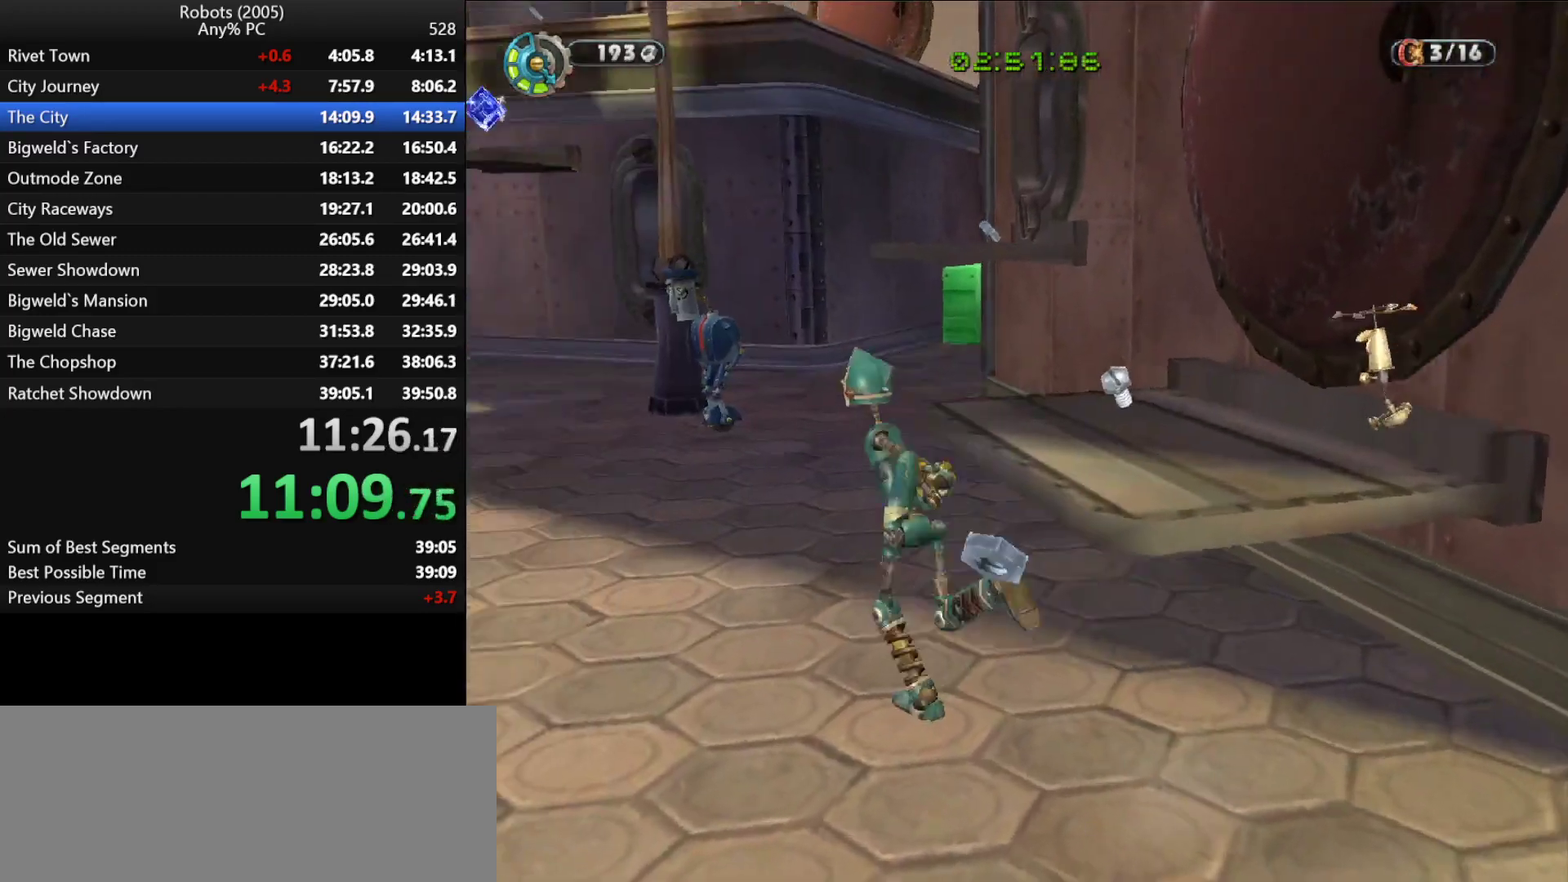
{"keys": ["semicolon", "w"], "events": [[67, "a", "up"], [183, "d", "down"], [283, "d", "up"], [483, "semicolon", "down"]]}
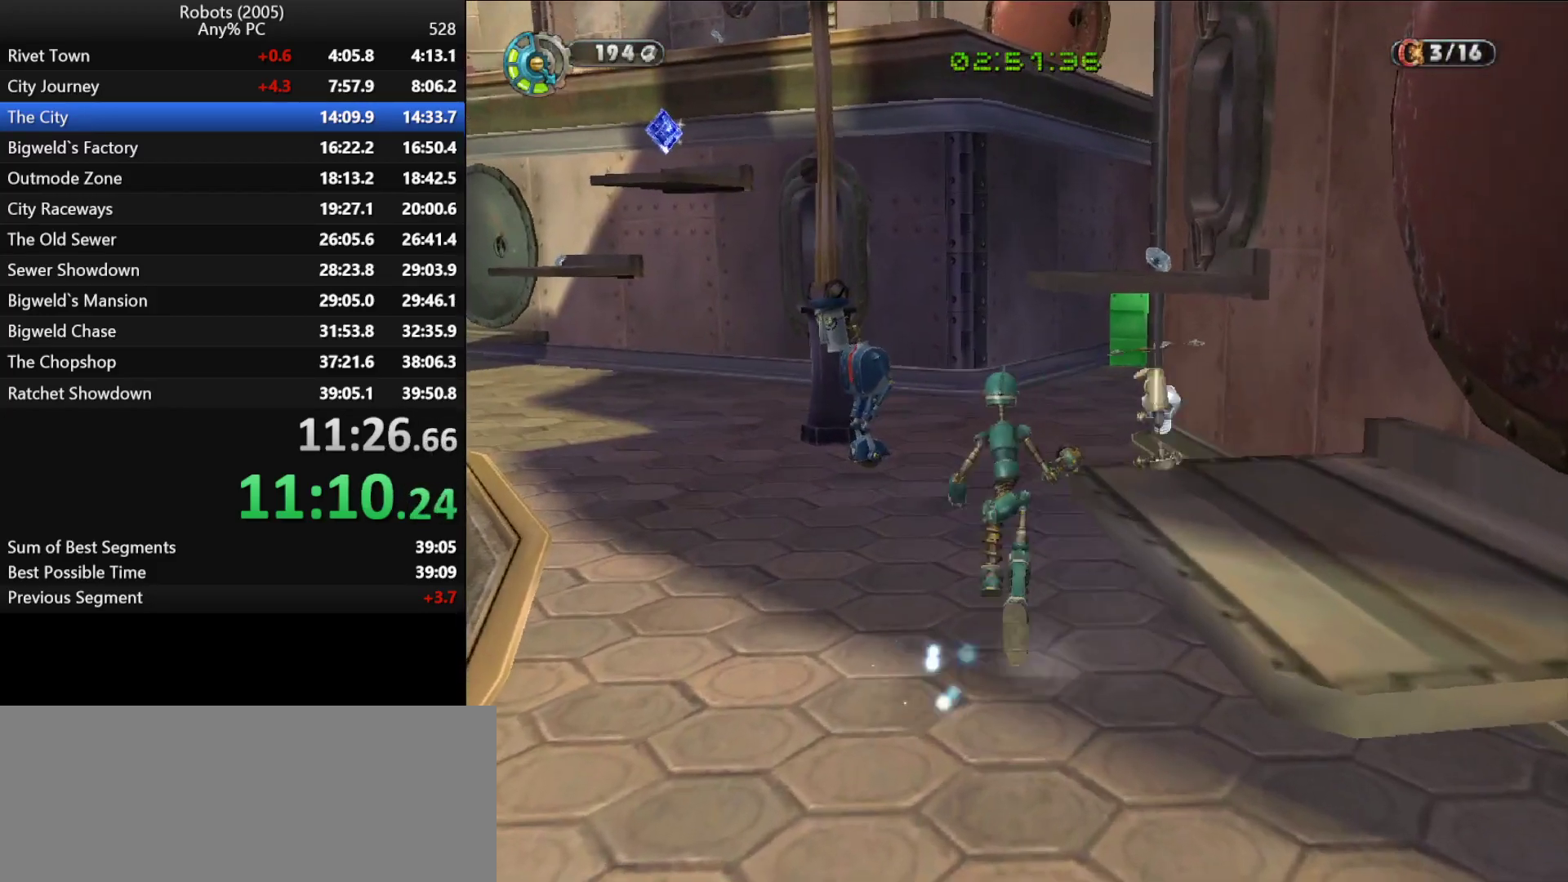
{"keys": ["w"], "events": [[67, "semicolon", "up"], [450, "return", "down"], [500, "return", "up"]]}
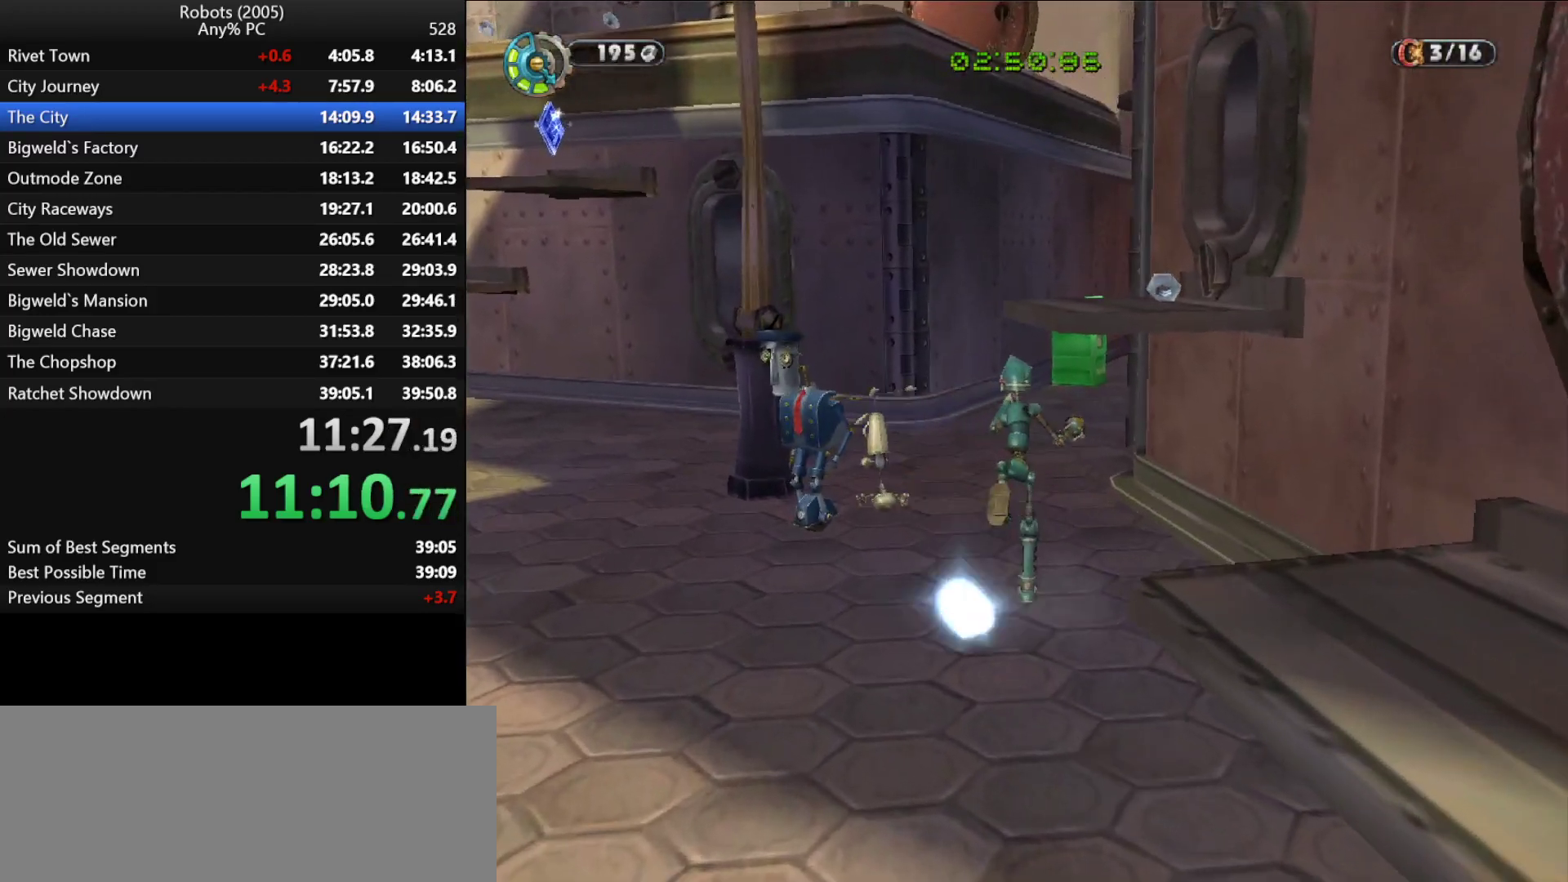
{"keys": ["a", "s", "semicolon"], "events": [[50, "return", "down"], [133, "return", "up"], [283, "a", "down"], [367, "w", "up"], [400, "semicolon", "down"], [450, "s", "down"]]}
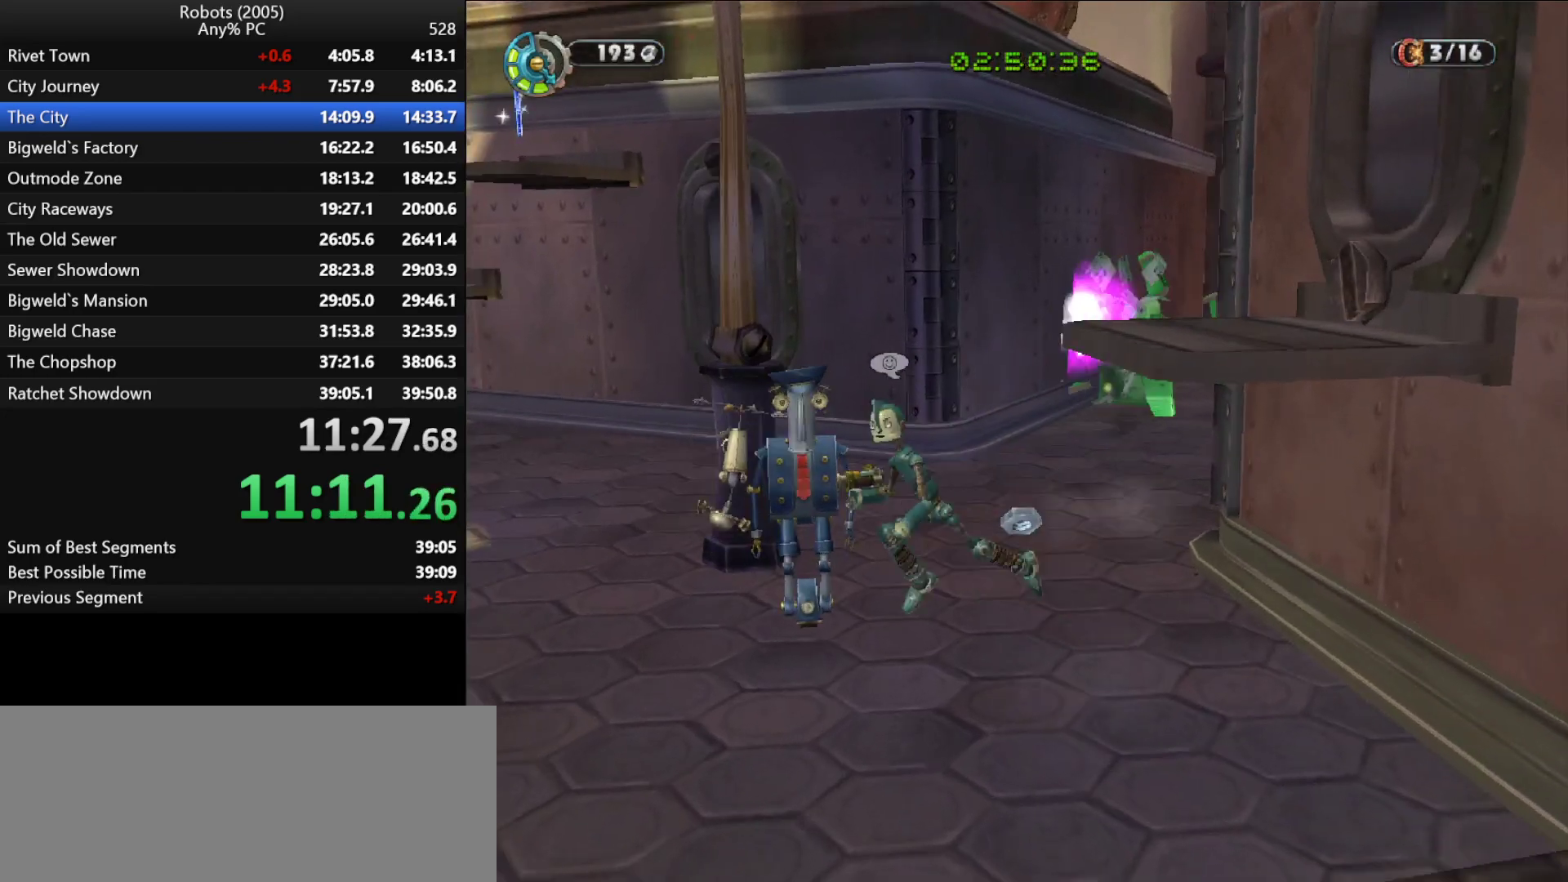
{"keys": ["w"], "events": [[50, "a", "up"], [50, "space", "down"], [100, "d", "down"], [200, "s", "up"], [200, "space", "up"], [233, "semicolon", "up"], [333, "w", "down"], [383, "space", "down"], [483, "d", "up"], [483, "space", "up"]]}
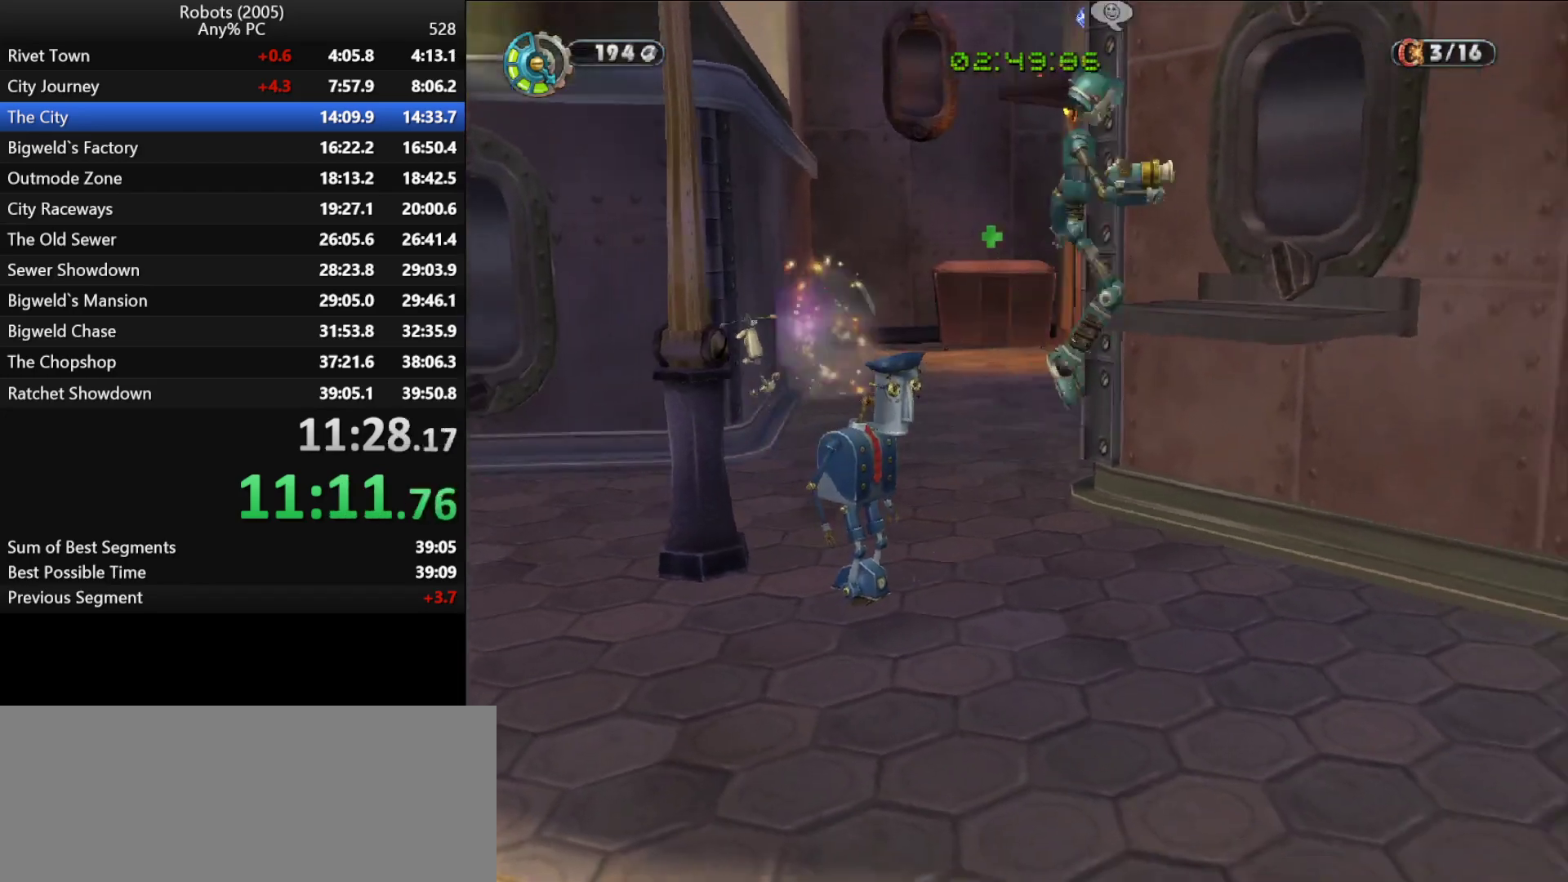
{"keys": ["a", "k", "w"], "events": [[67, "a", "down"], [300, "a", "up"], [400, "a", "down"], [400, "k", "down"]]}
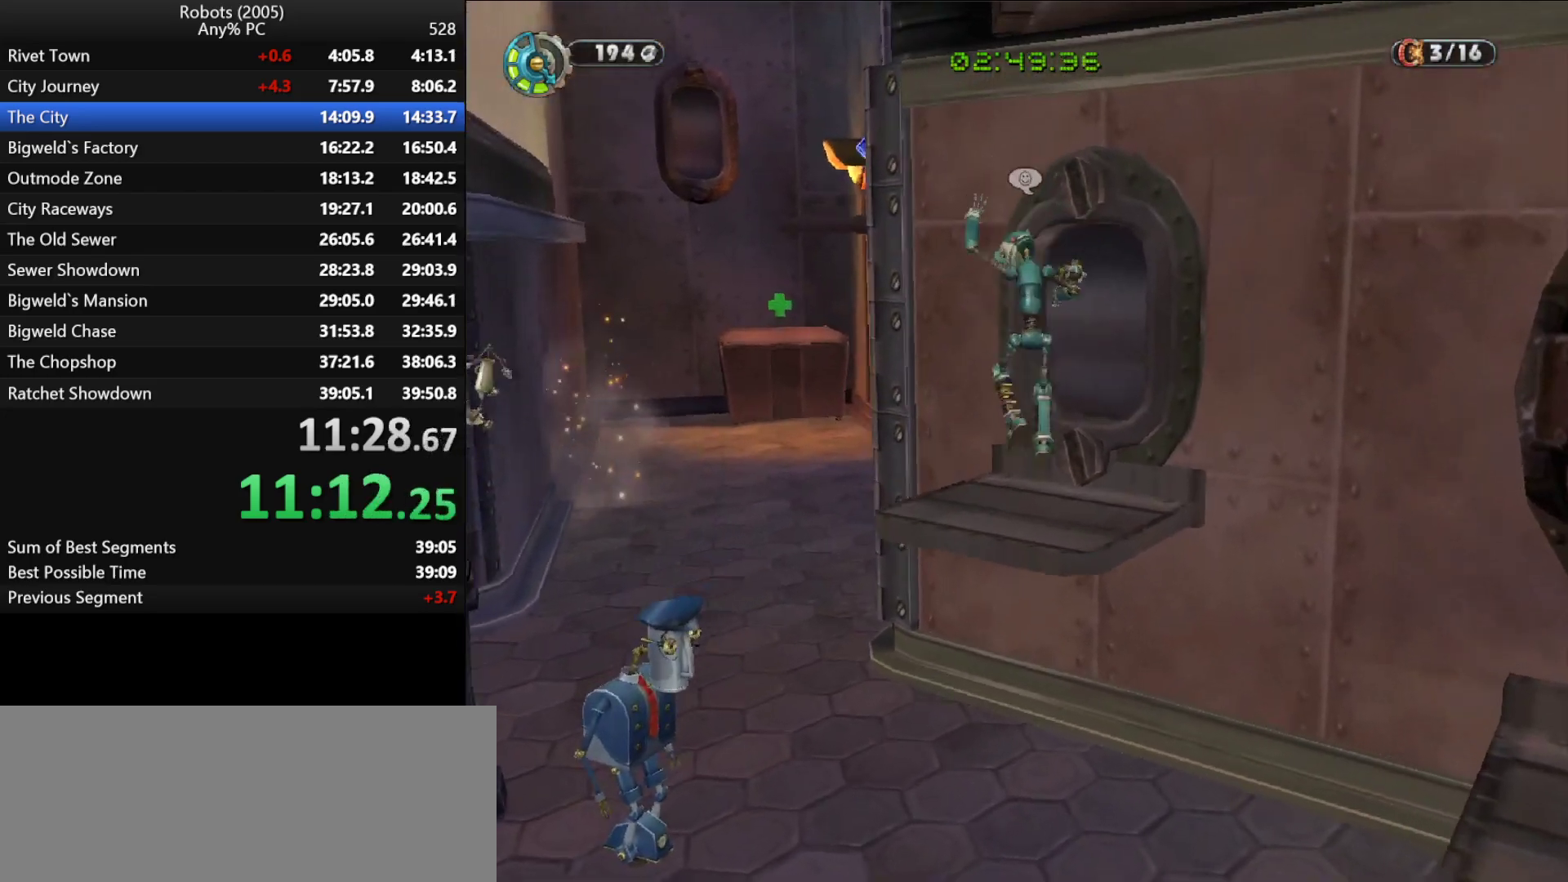
{"keys": ["d", "semicolon", "space", "w"], "events": [[133, "k", "up"], [183, "space", "down"], [233, "a", "up"], [317, "semicolon", "down"], [317, "space", "up"], [417, "space", "down"], [500, "d", "down"]]}
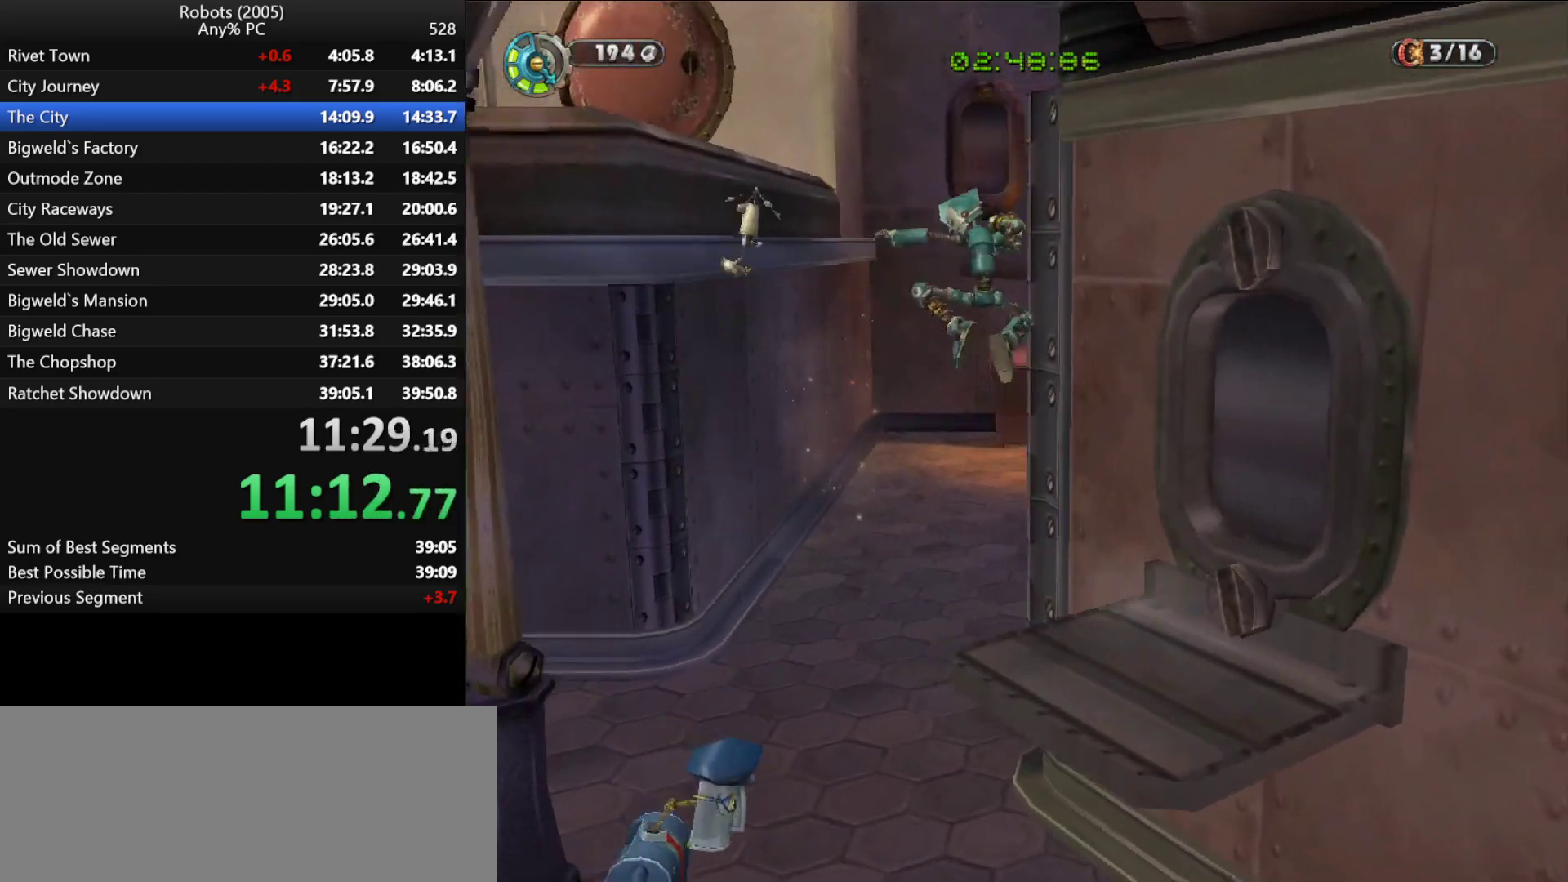
{"keys": ["d"], "events": [[67, "space", "up"], [433, "semicolon", "up"], [433, "w", "up"]]}
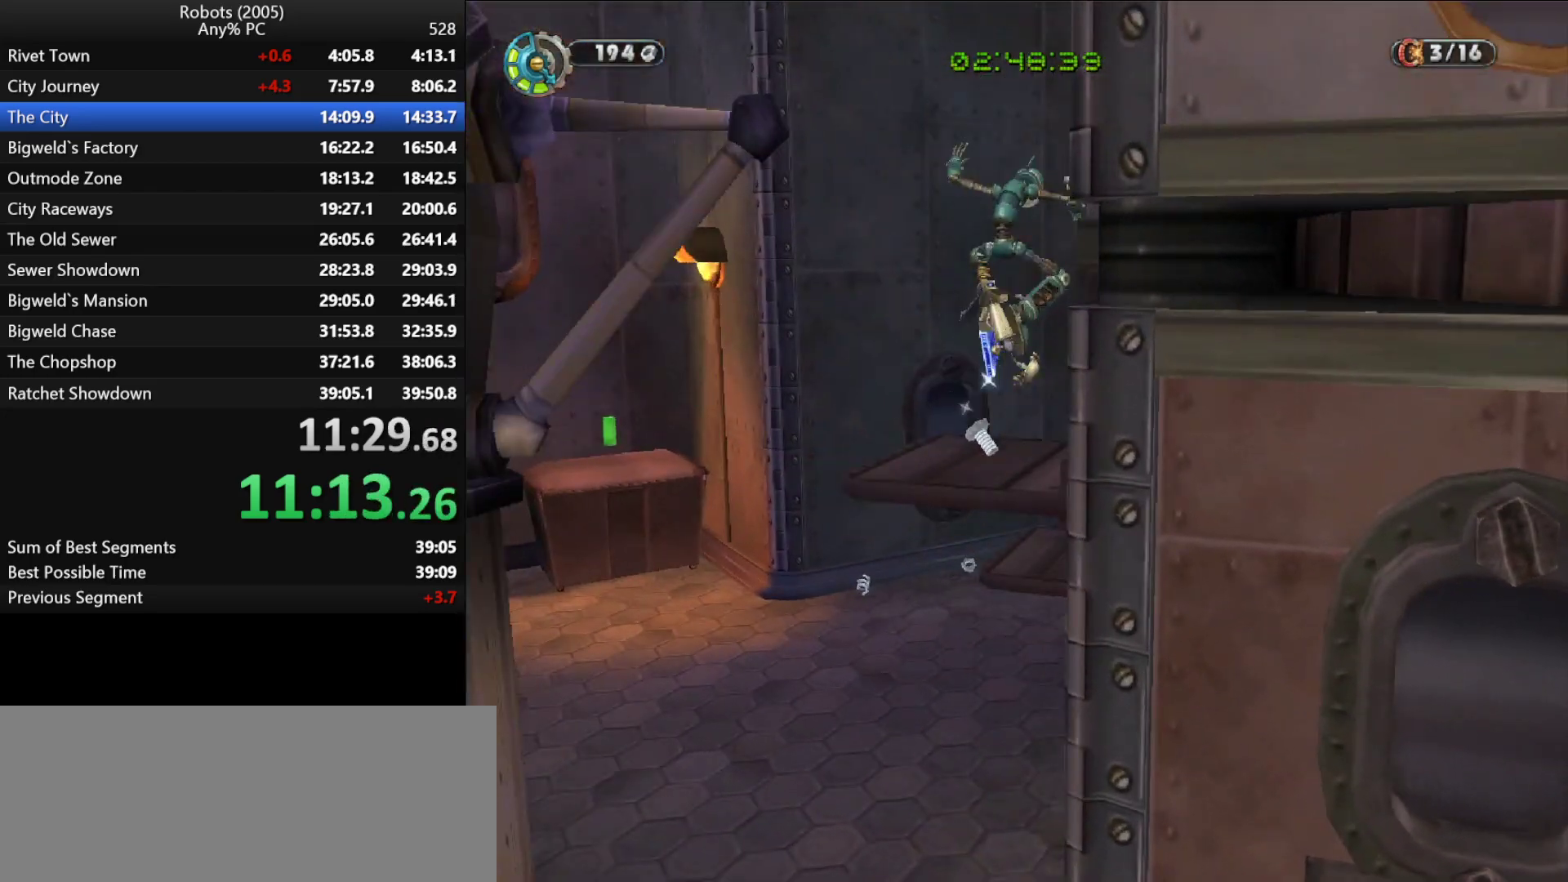
{"keys": ["d", "semicolon"], "events": [[33, "s", "down"], [67, "d", "up"], [300, "semicolon", "down"], [400, "d", "down"], [400, "space", "down"], [483, "s", "up"], [483, "space", "up"]]}
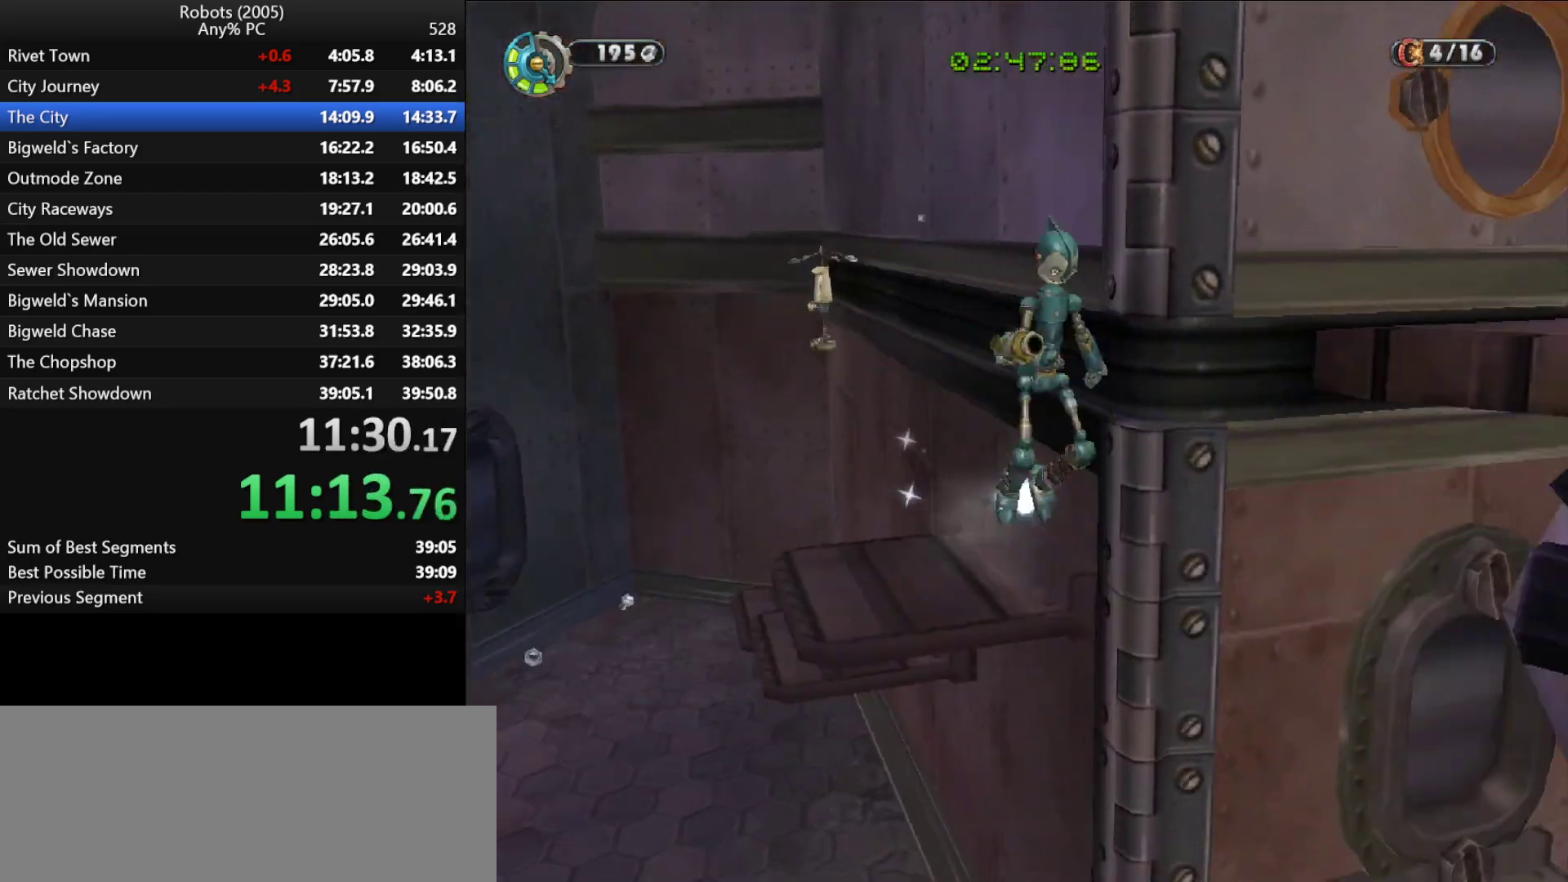
{"keys": ["a", "w"], "events": [[83, "w", "down"], [133, "semicolon", "up"], [133, "space", "down"], [217, "space", "up"], [267, "d", "up"], [367, "a", "down"]]}
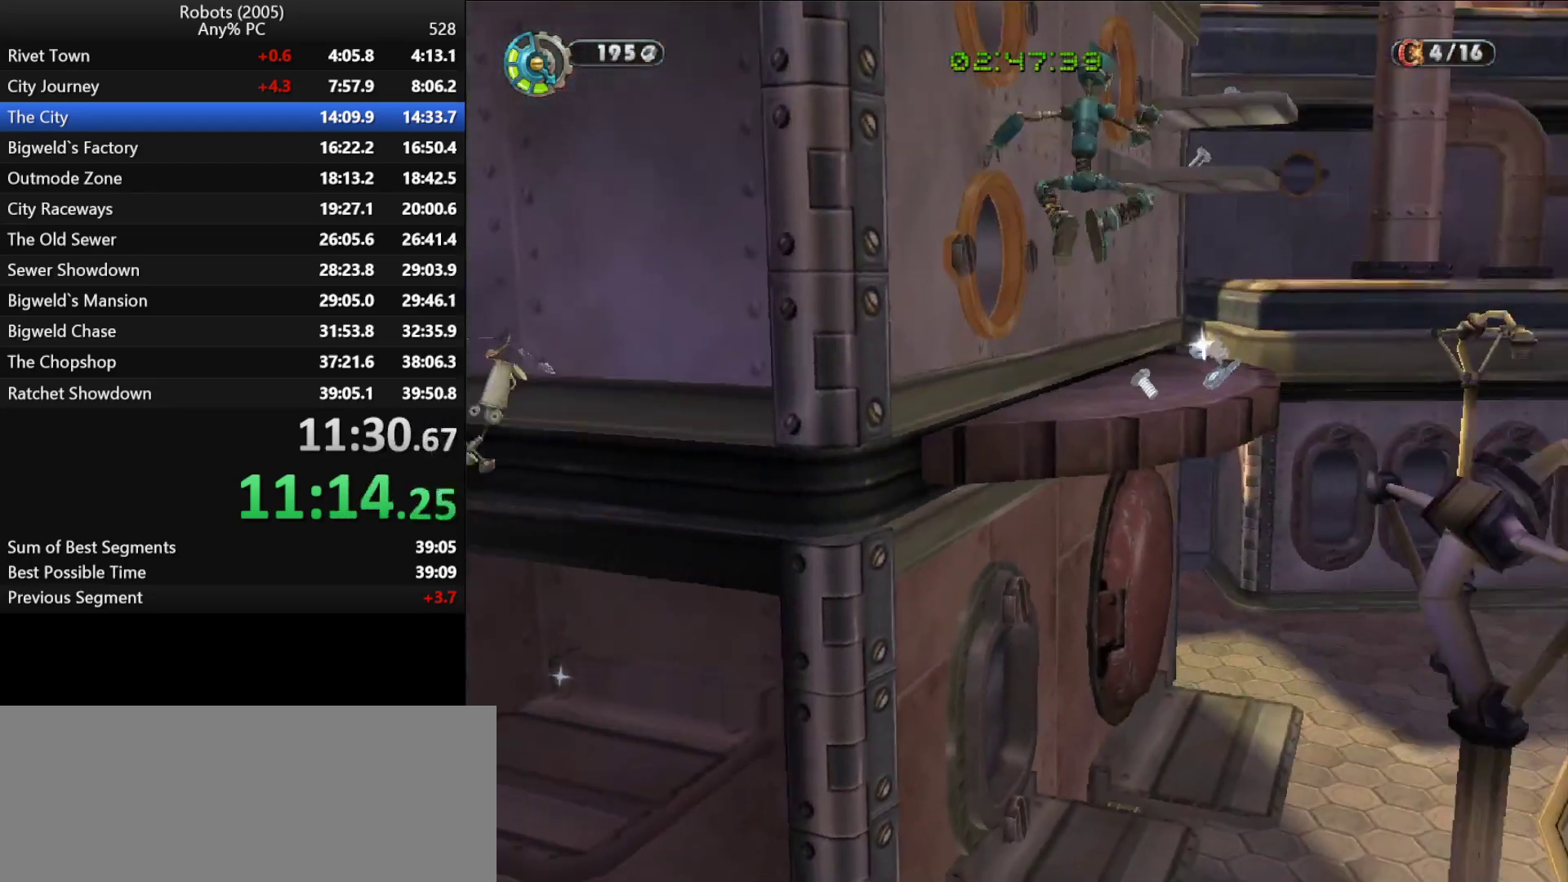
{"keys": ["k", "space", "w"], "events": [[17, "a", "up"], [100, "semicolon", "down"], [233, "semicolon", "up"], [483, "k", "down"], [483, "space", "down"]]}
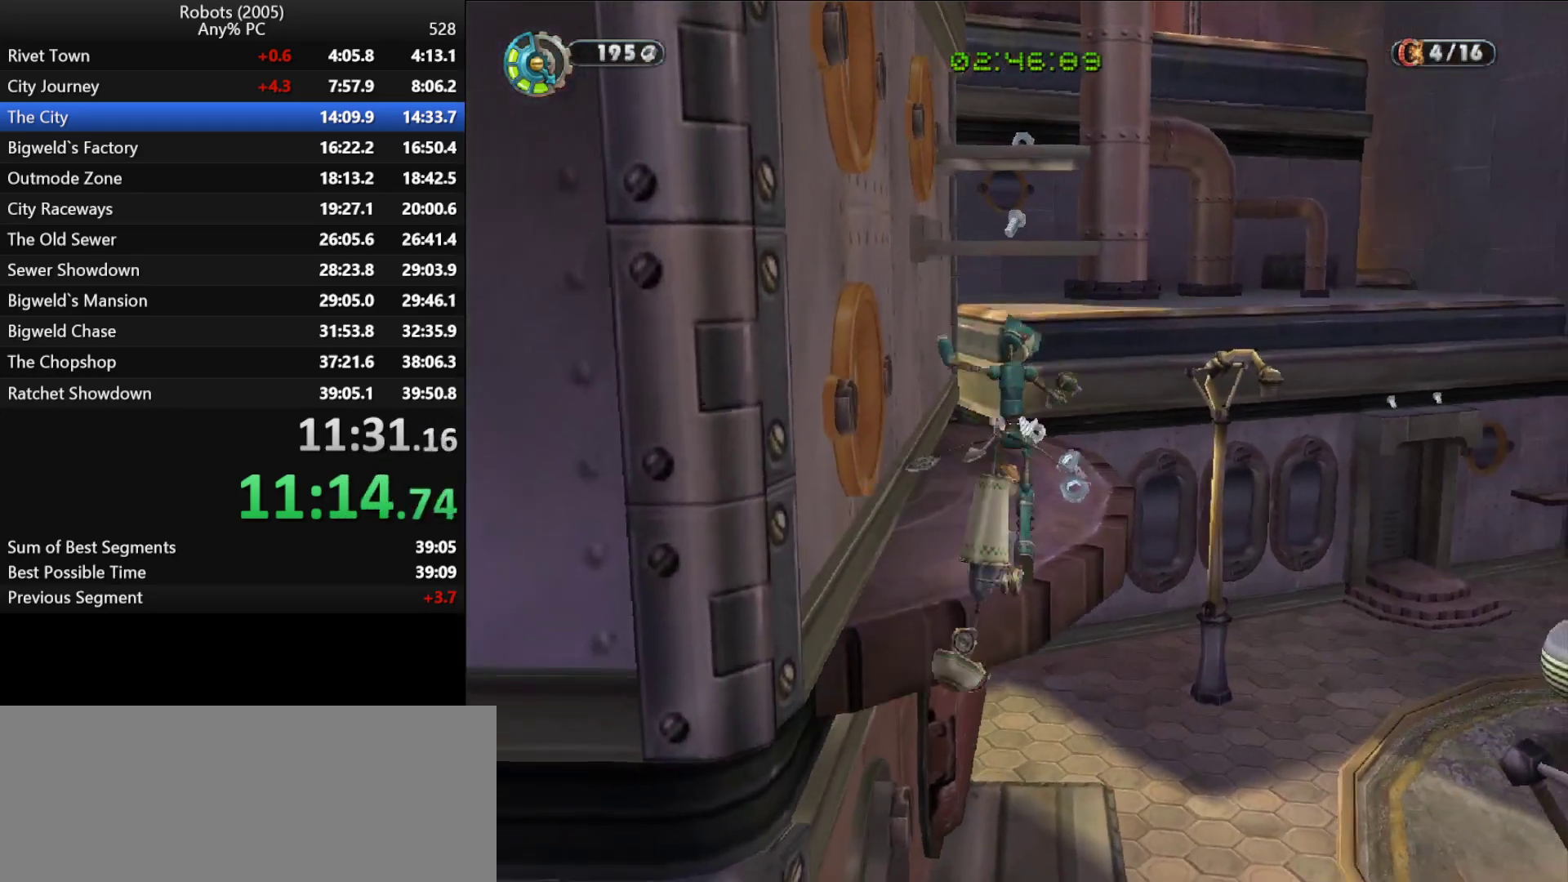
{"keys": ["w"], "events": [[33, "k", "up"], [67, "space", "up"], [167, "space", "down"], [267, "space", "up"]]}
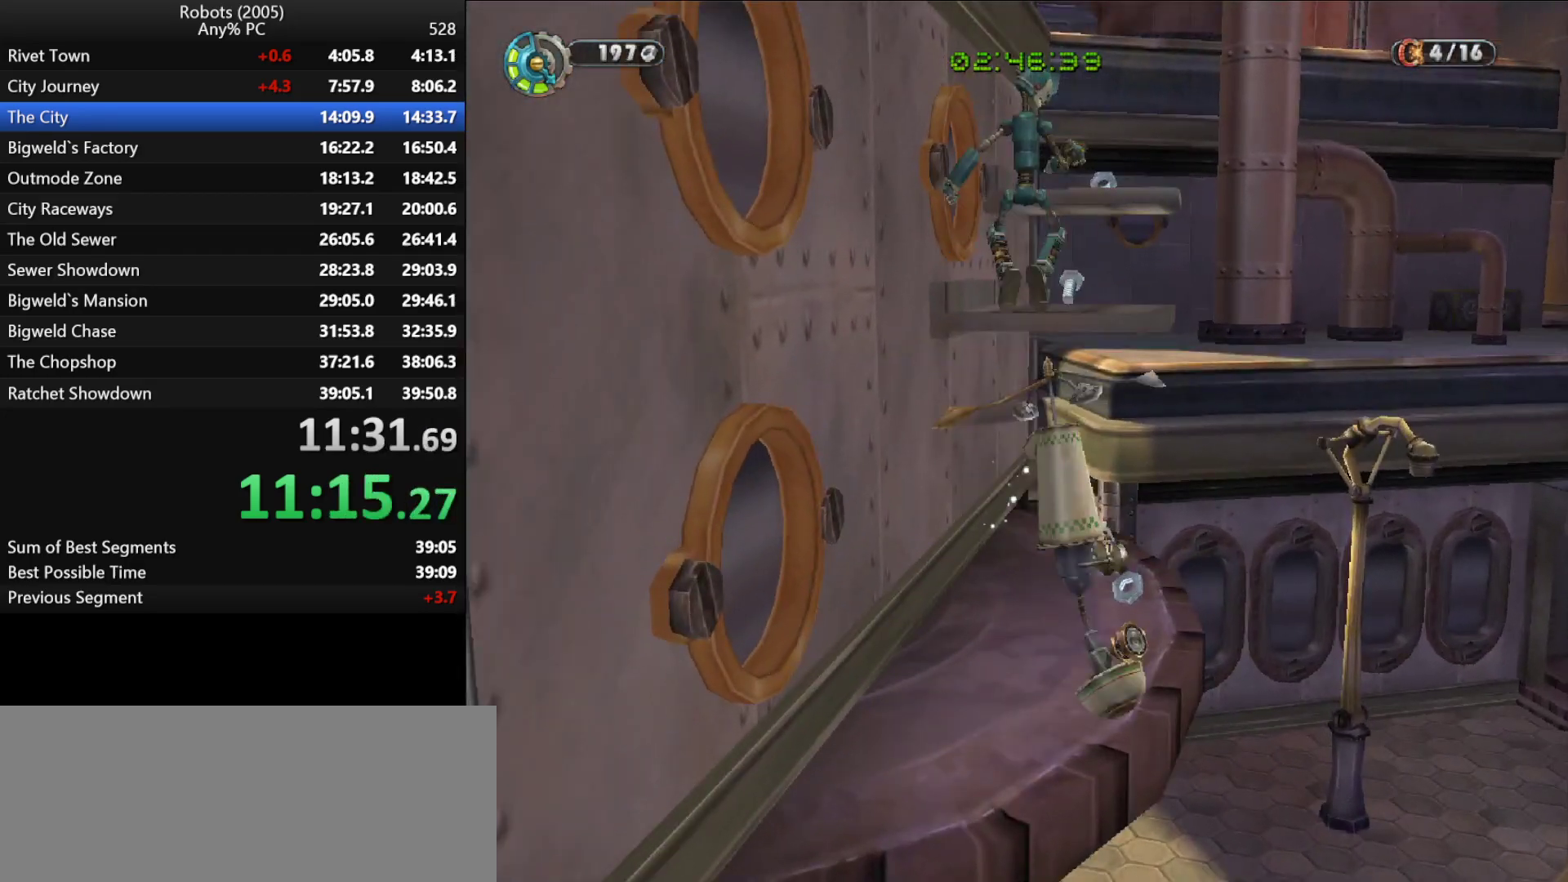
{"keys": ["w"], "events": []}
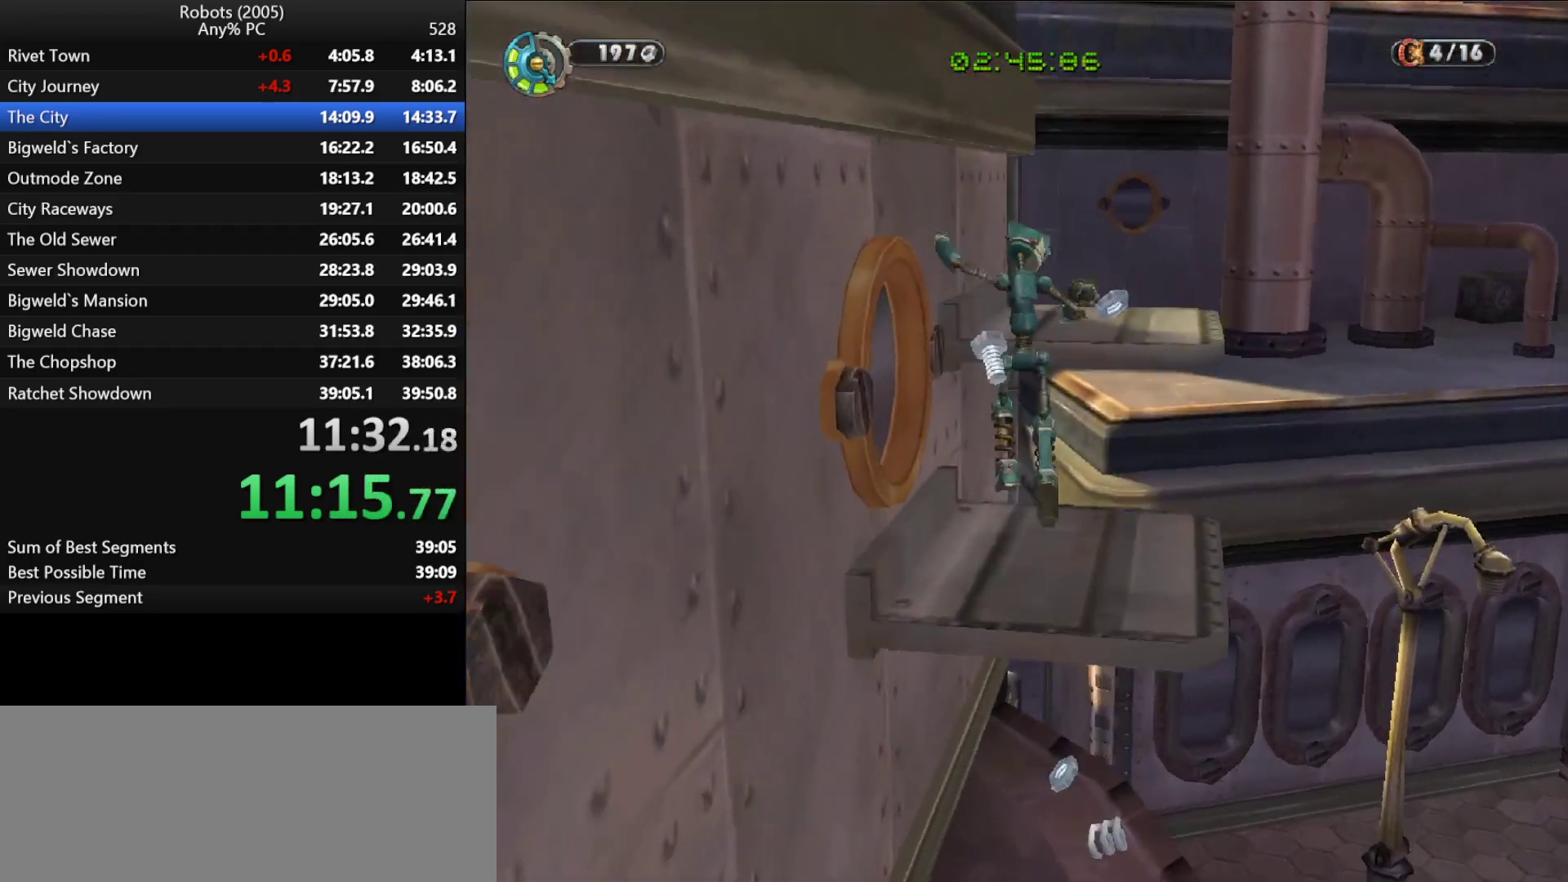
{"keys": ["a", "k", "w"], "events": [[17, "k", "down"], [17, "space", "down"], [100, "space", "up"], [200, "space", "down"], [283, "space", "up"], [433, "a", "down"]]}
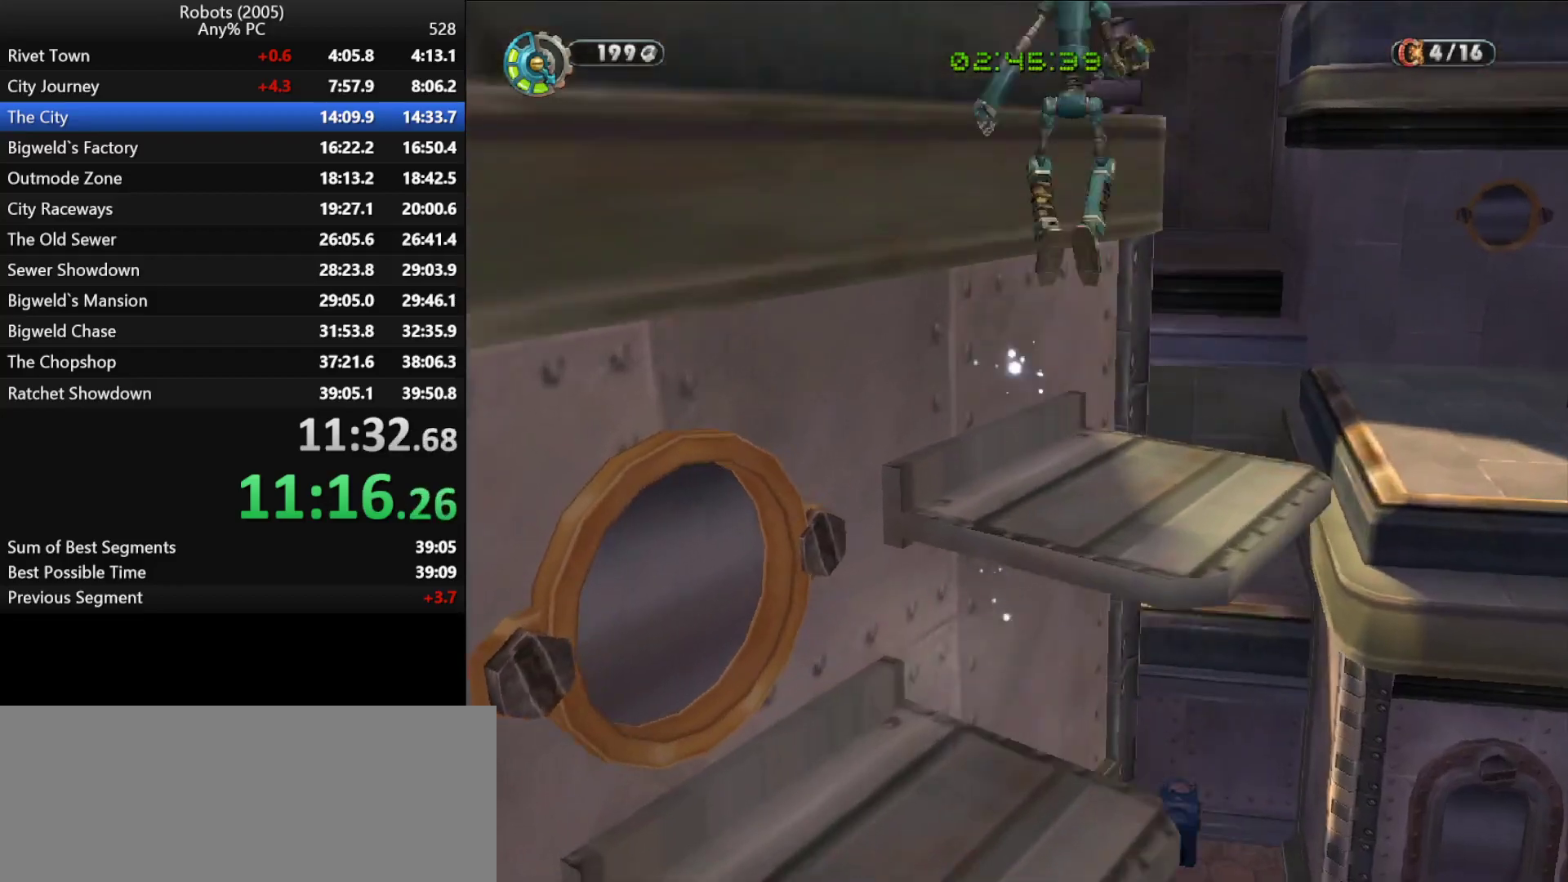
{"keys": ["a", "k", "w"], "events": [[67, "a", "up"], [167, "a", "down"], [167, "space", "down"], [300, "space", "up"], [400, "space", "down"], [483, "space", "up"]]}
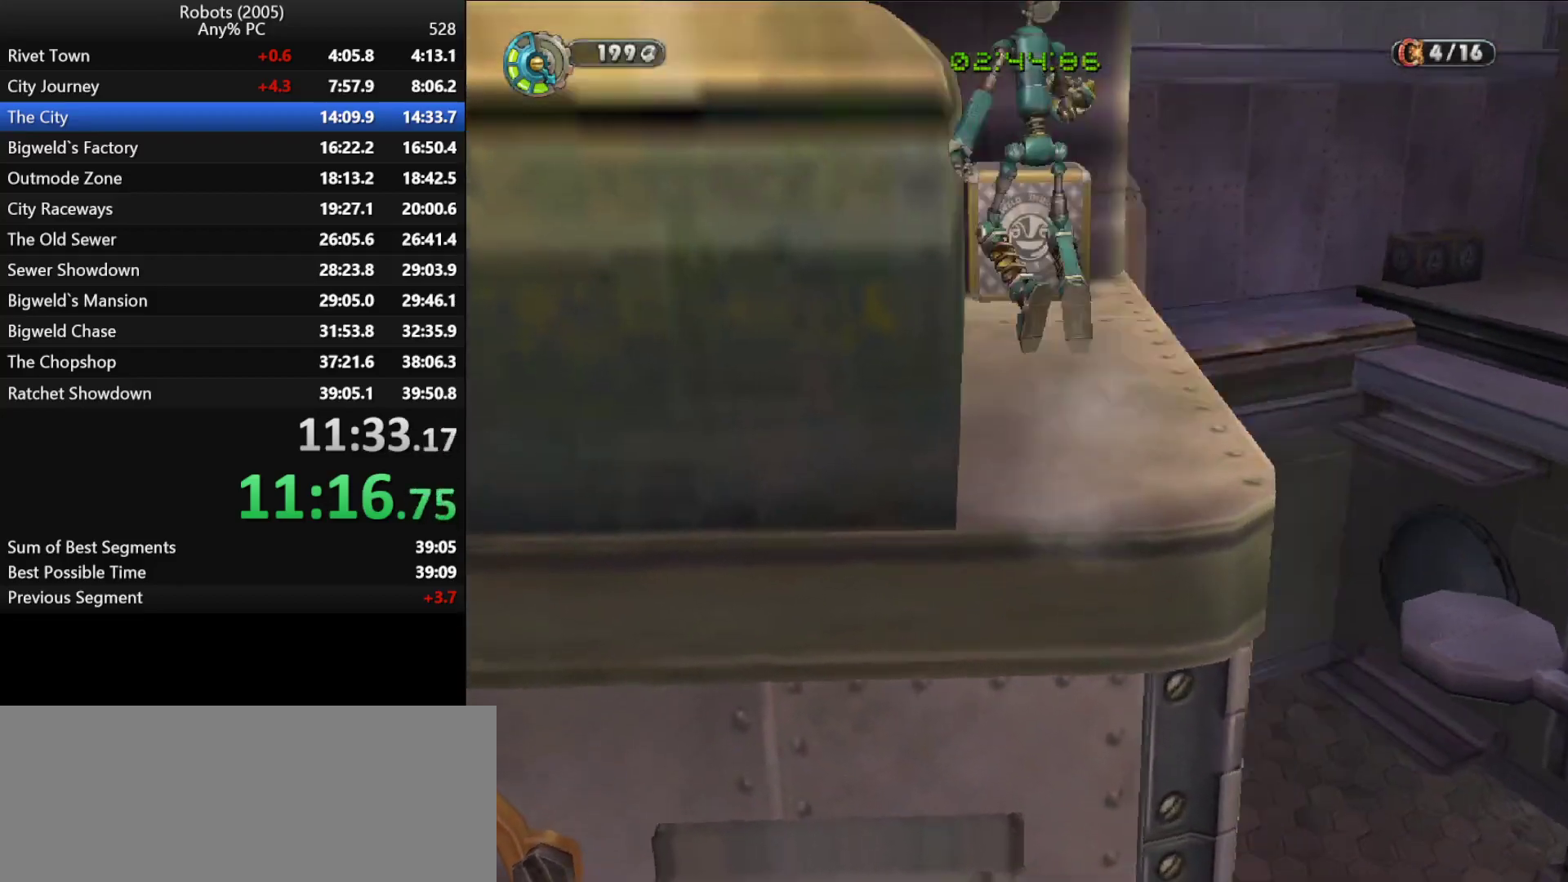
{"keys": ["a", "k", "w"], "events": [[83, "space", "down"], [183, "space", "up"], [233, "space", "down"], [367, "space", "up"]]}
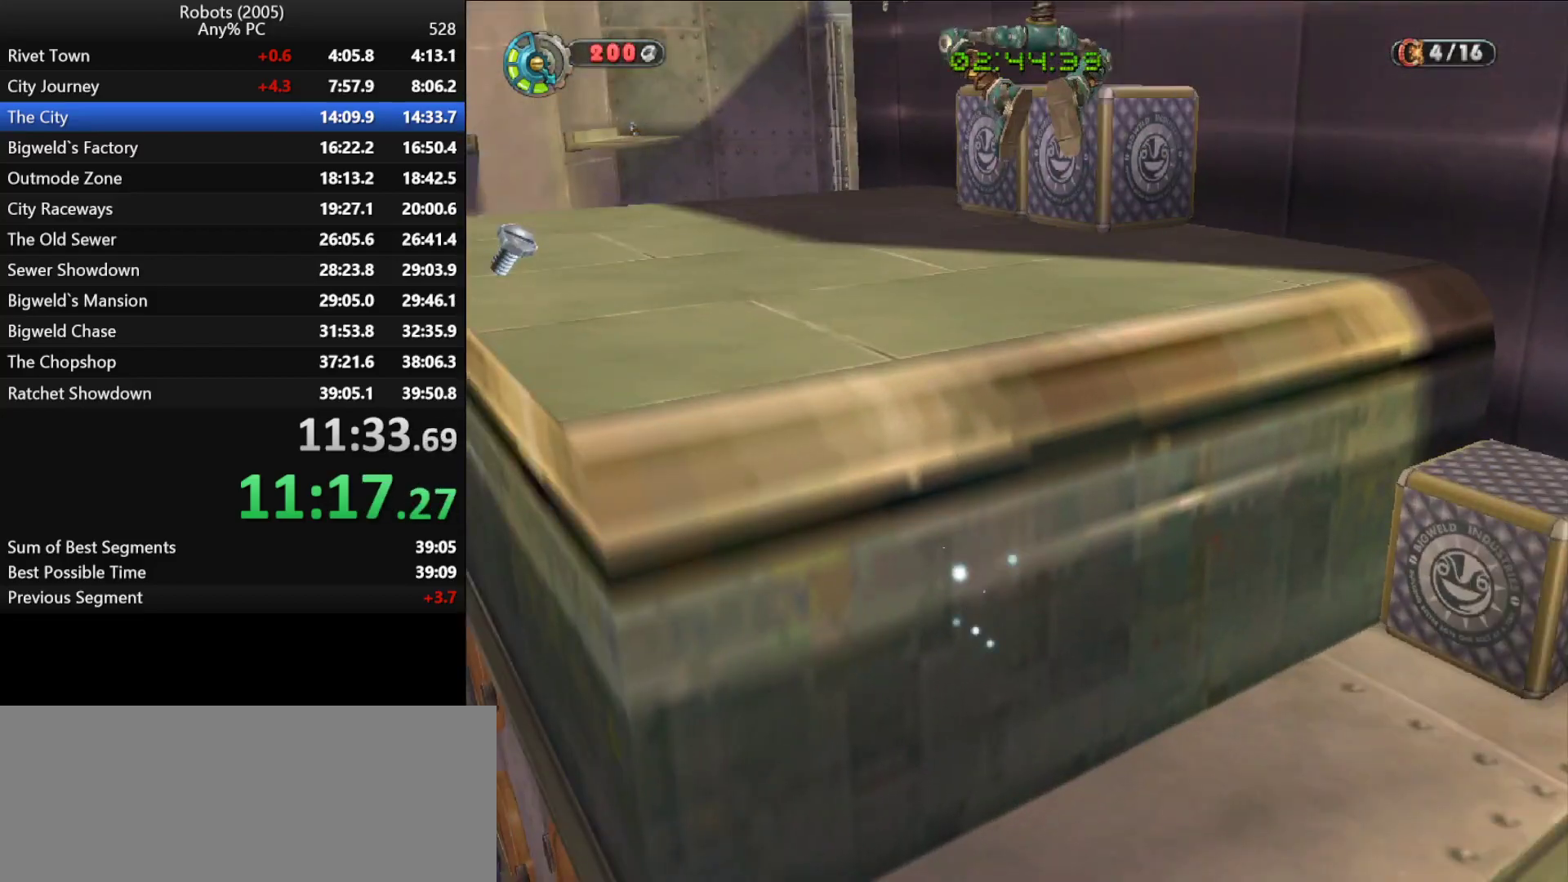
{"keys": ["space", "w"], "events": [[200, "k", "up"], [333, "a", "up"], [333, "space", "down"], [383, "space", "up"], [483, "space", "down"]]}
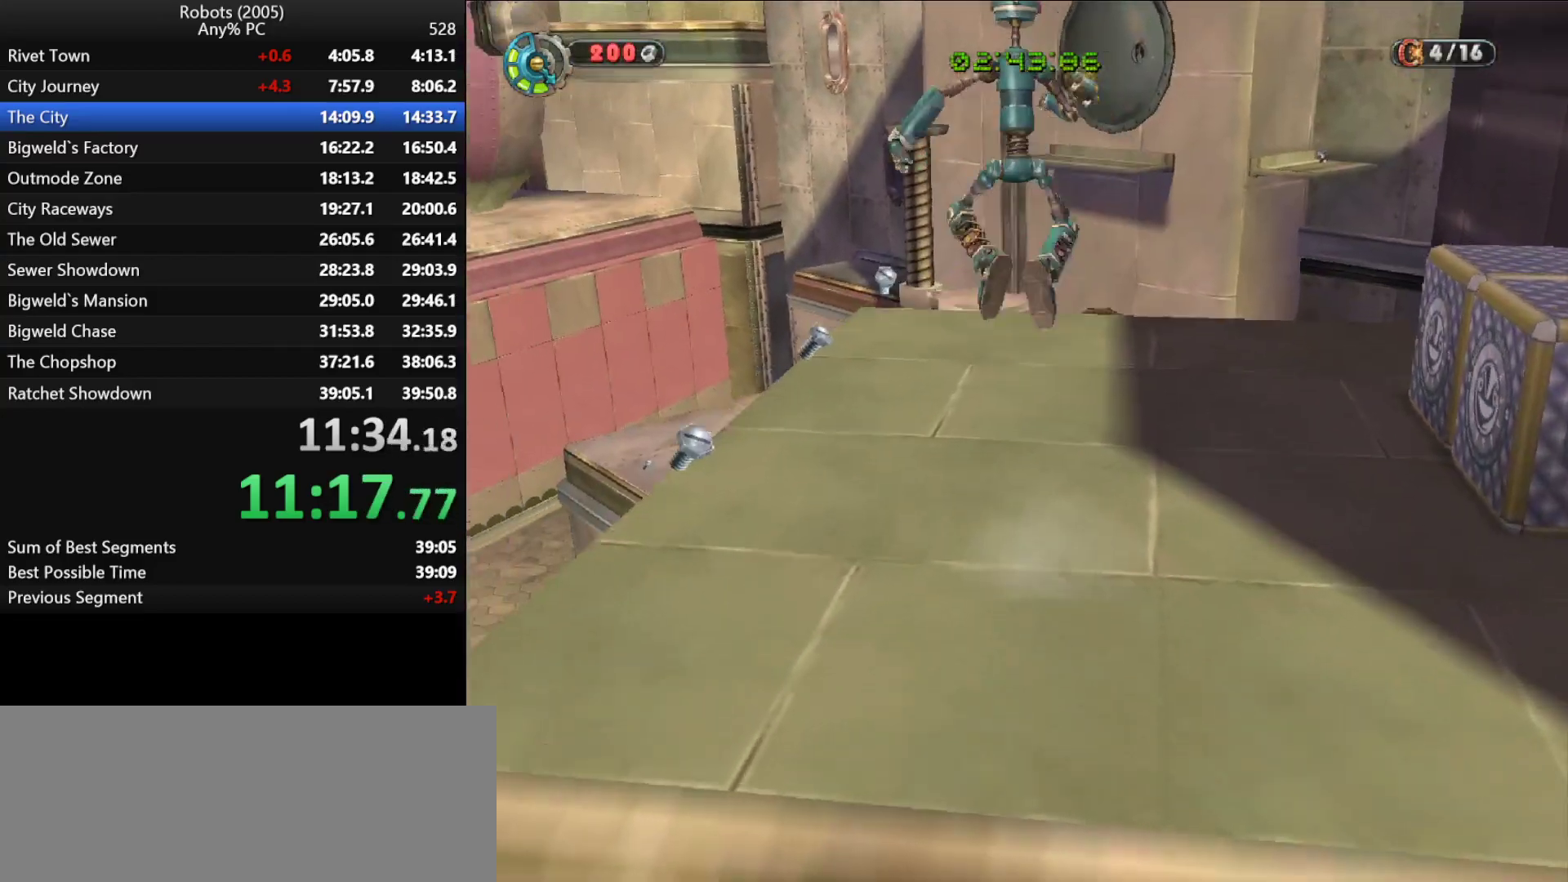
{"keys": ["w"], "events": [[67, "space", "up"], [117, "a", "down"], [117, "space", "down"], [217, "space", "up"], [300, "a", "up"]]}